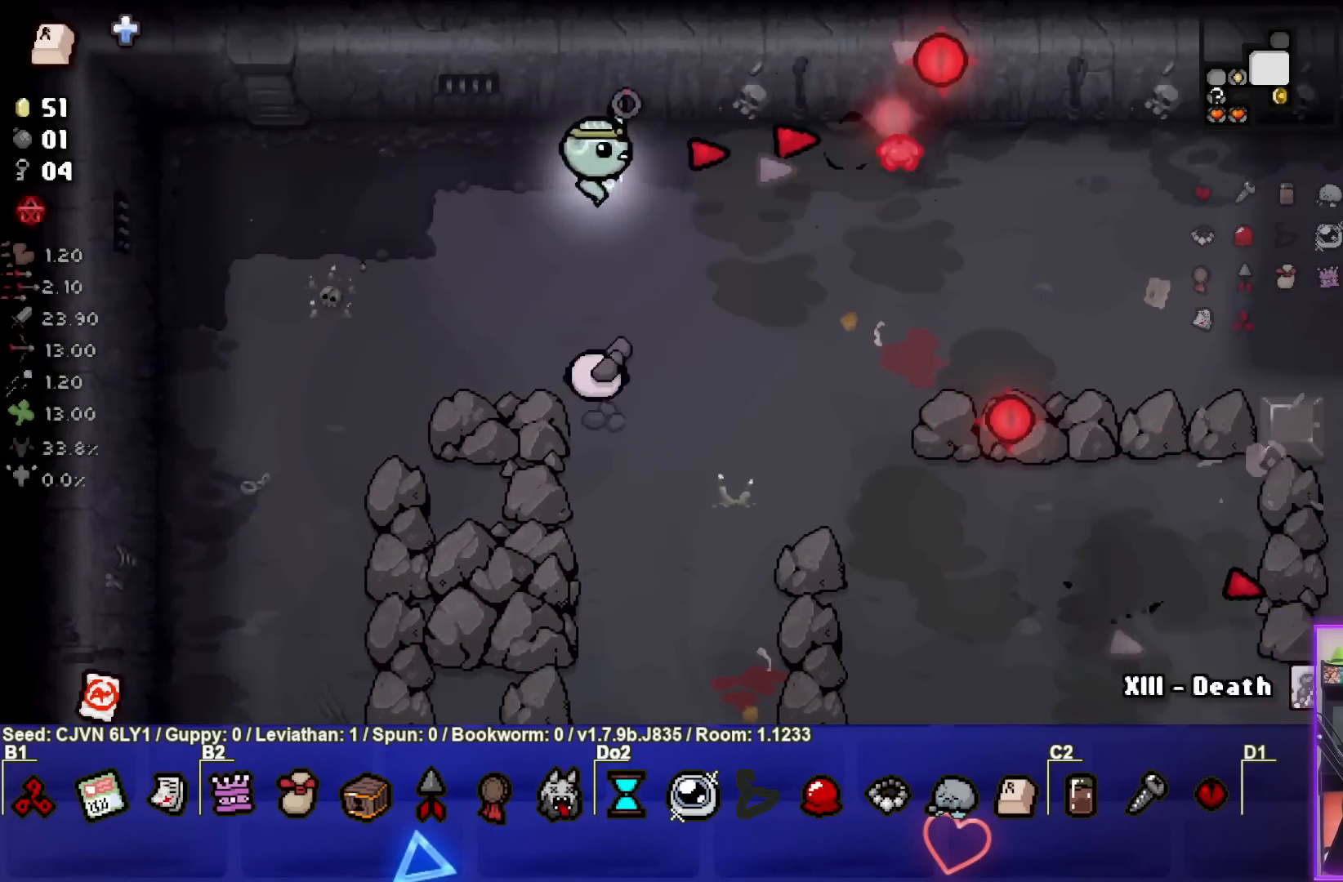
Gameplay with a controller (PlayStation layout); each line is a JSON object with the inputs held at the frame after it. "events" lists button and stick changes between this image and that frame as [ms after this image, input, new state], when the widget could be followed in between. Not read: right_stick.
{"buttons": ["SQUARE"], "left_stick": "right", "events": [[17, "CIRCLE", "up"], [50, "left_stick", "down-right"], [117, "SQUARE", "down"], [217, "SQUARE", "up"], [250, "left_stick", "right"], [283, "SQUARE", "down"], [367, "SQUARE", "up"], [383, "left_stick", "up-right"], [433, "SQUARE", "down"], [450, "left_stick", "right"]]}
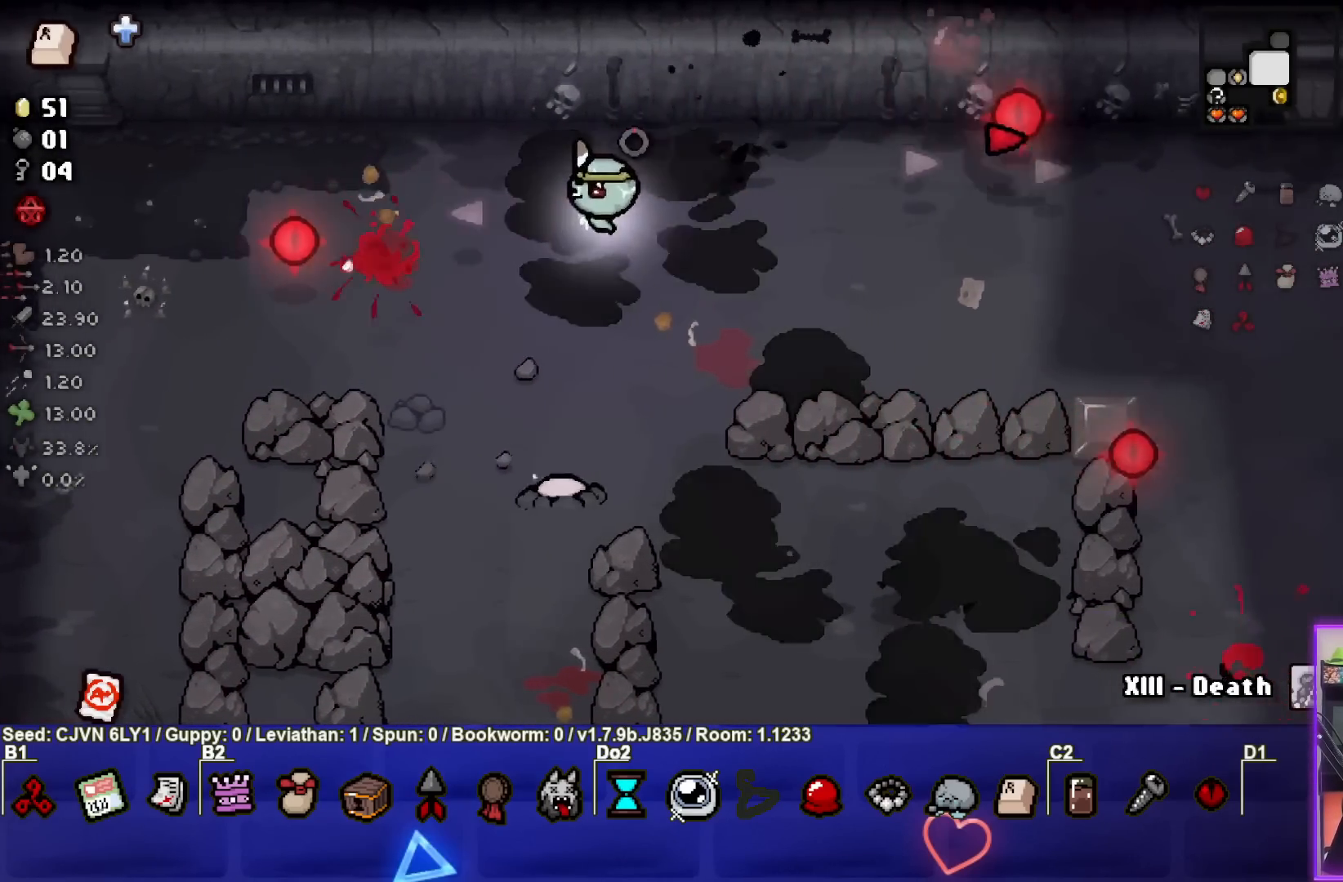
{"buttons": ["SQUARE"], "left_stick": "center", "events": [[33, "SQUARE", "up"], [100, "SQUARE", "down"], [133, "left_stick", "down-right"], [167, "SQUARE", "up"], [283, "SQUARE", "down"], [317, "left_stick", "right"], [350, "SQUARE", "up"], [433, "SQUARE", "down"], [467, "left_stick", "center"]]}
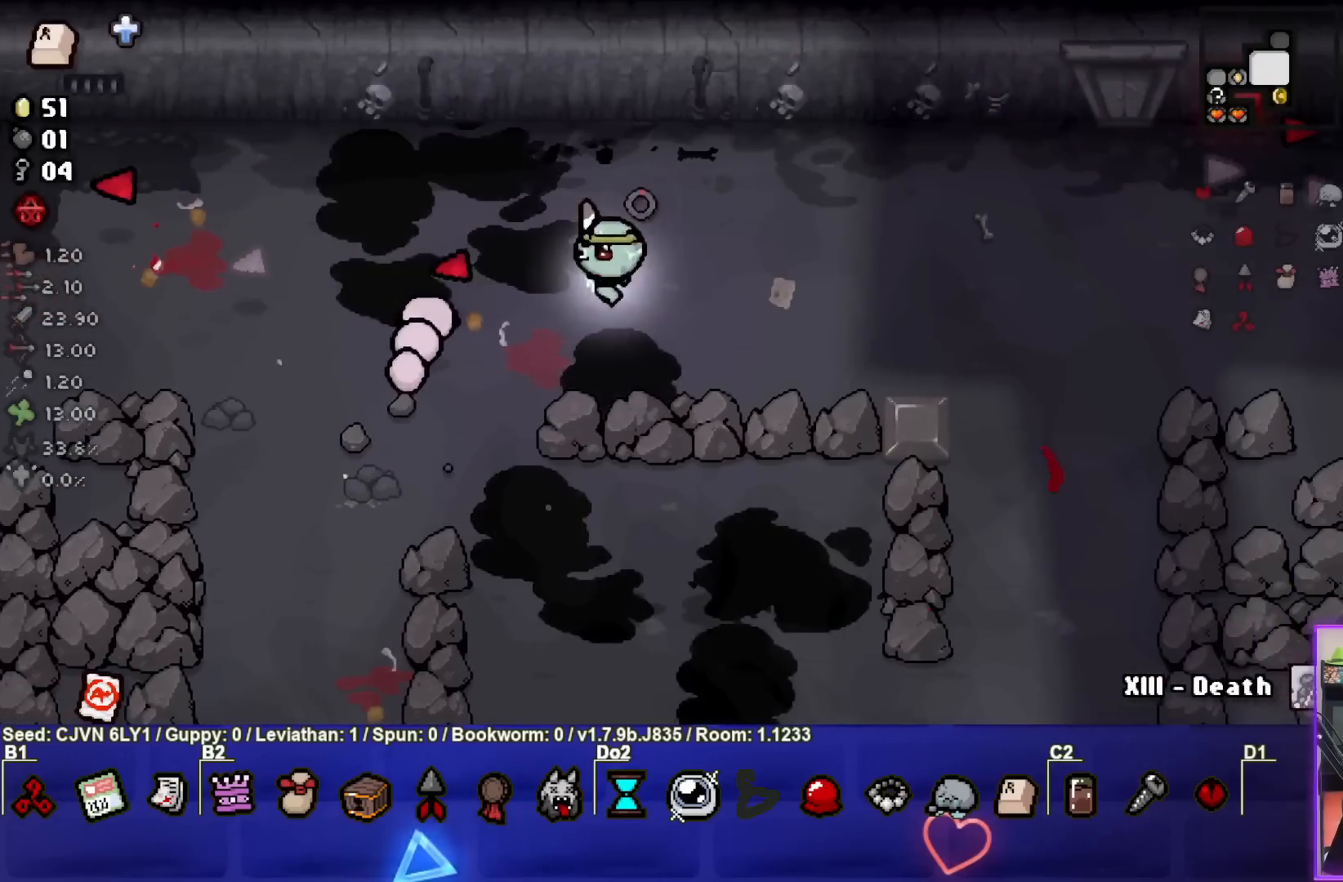
{"buttons": ["CROSS"], "left_stick": "down-right", "events": [[17, "SQUARE", "up"], [67, "left_stick", "up-right"], [100, "SQUARE", "down"], [200, "SQUARE", "up"], [233, "left_stick", "right"], [267, "SQUARE", "down"], [350, "SQUARE", "up"], [417, "left_stick", "down-right"], [467, "CROSS", "down"]]}
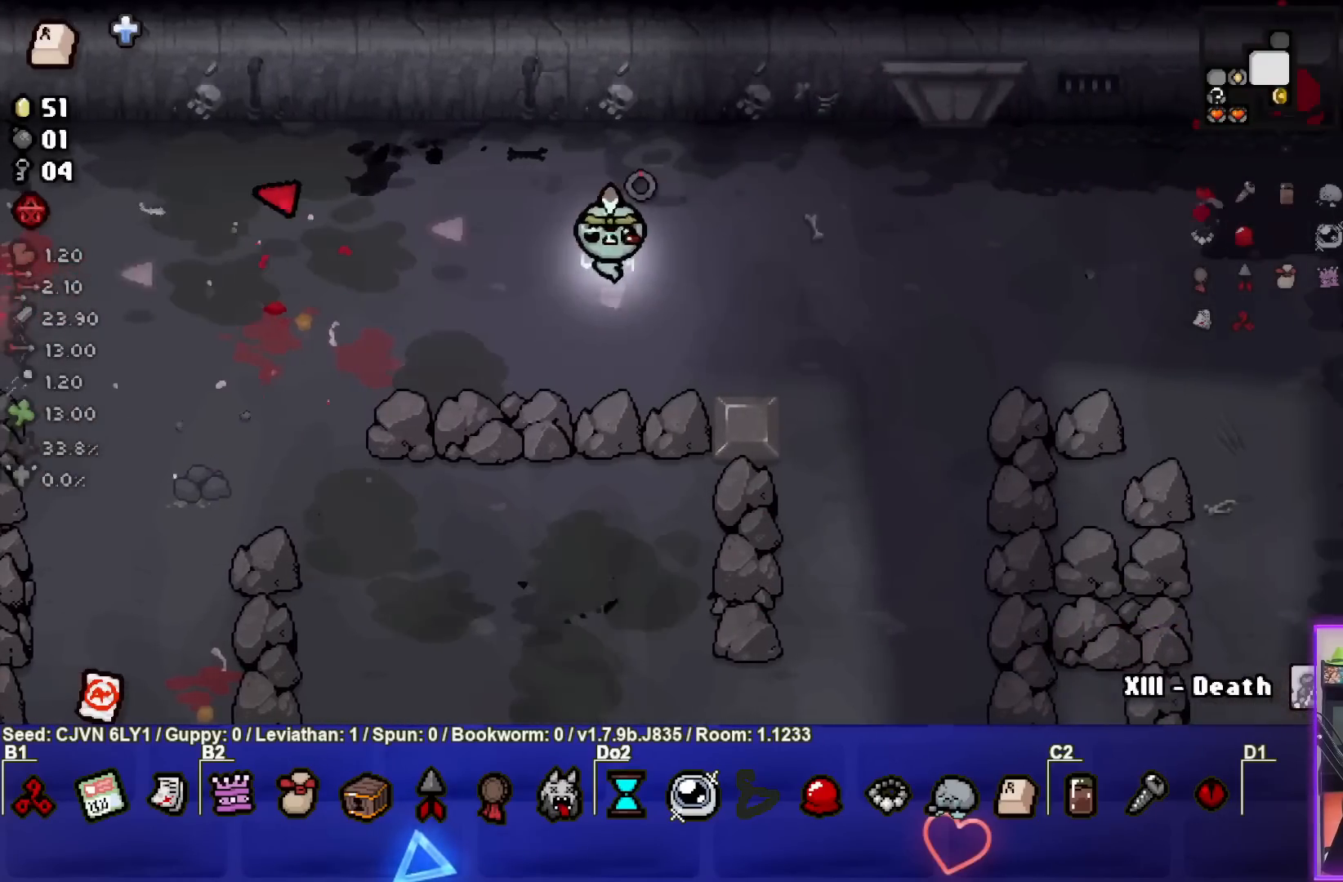
{"buttons": [], "left_stick": "right", "events": [[67, "CROSS", "up"], [117, "CROSS", "down"], [217, "CROSS", "up"], [317, "CROSS", "down"], [400, "CROSS", "up"], [500, "left_stick", "right"]]}
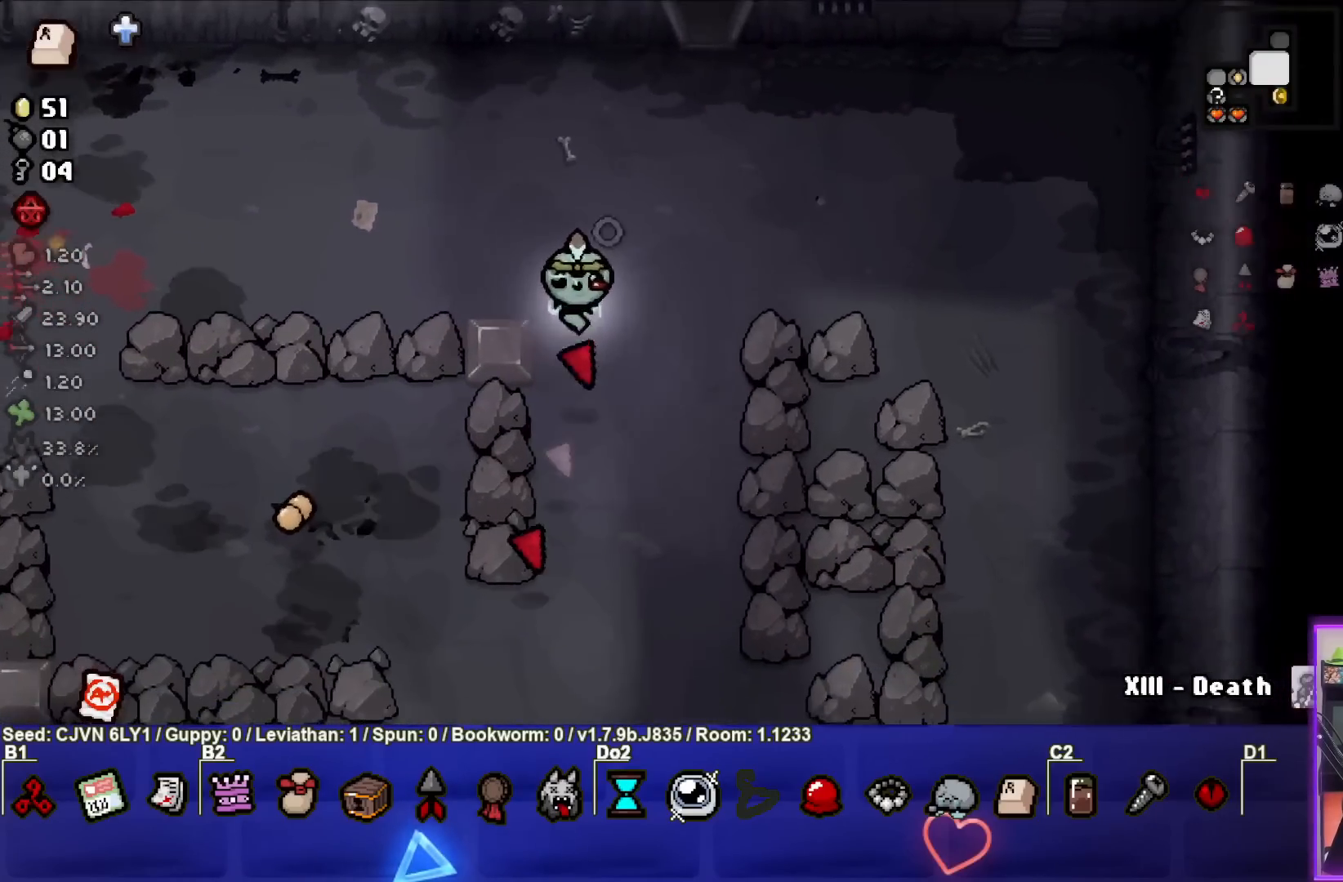
{"buttons": [], "left_stick": "down", "events": [[133, "left_stick", "center"], [250, "left_stick", "up"], [383, "left_stick", "down"]]}
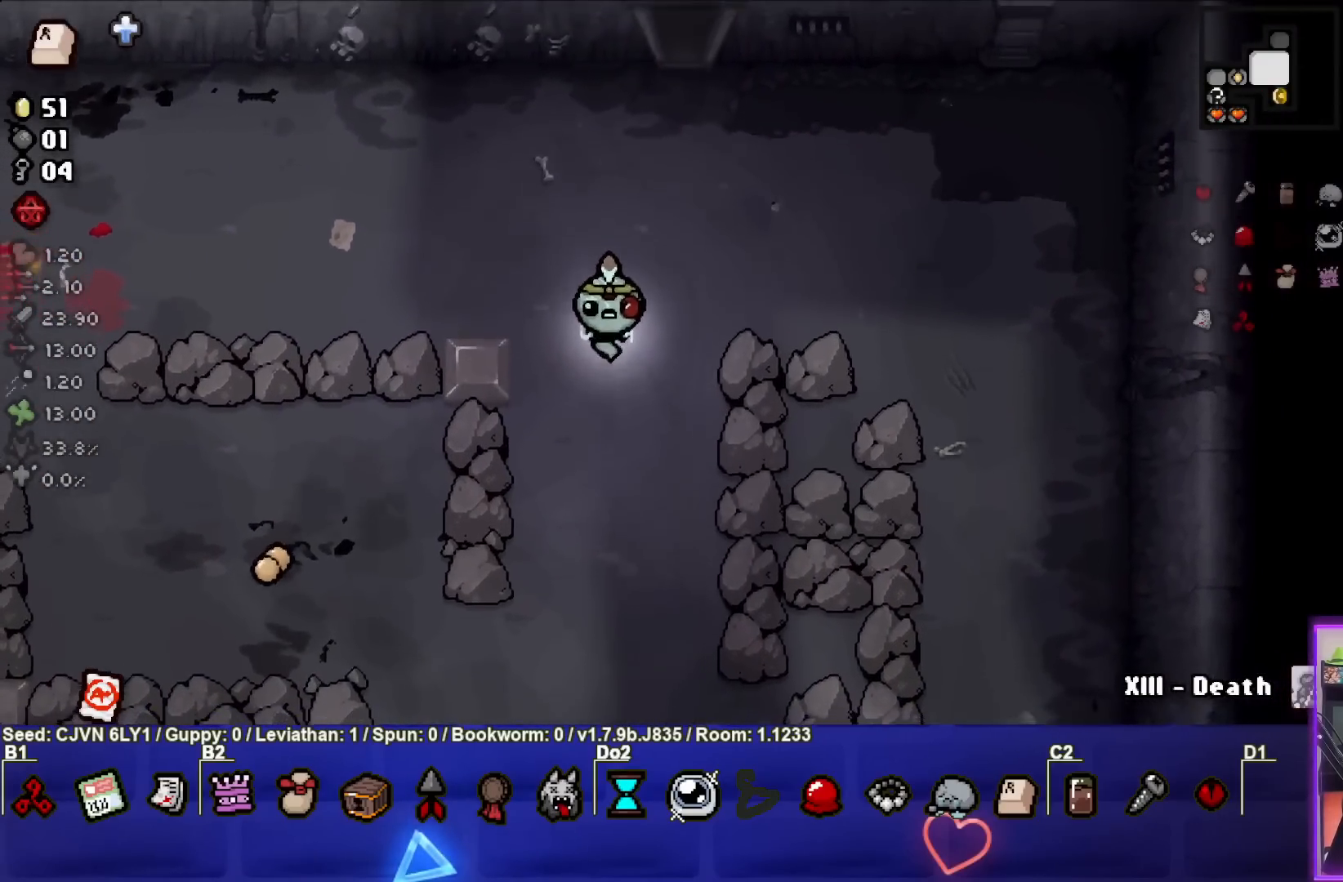
{"buttons": [], "left_stick": "down", "events": []}
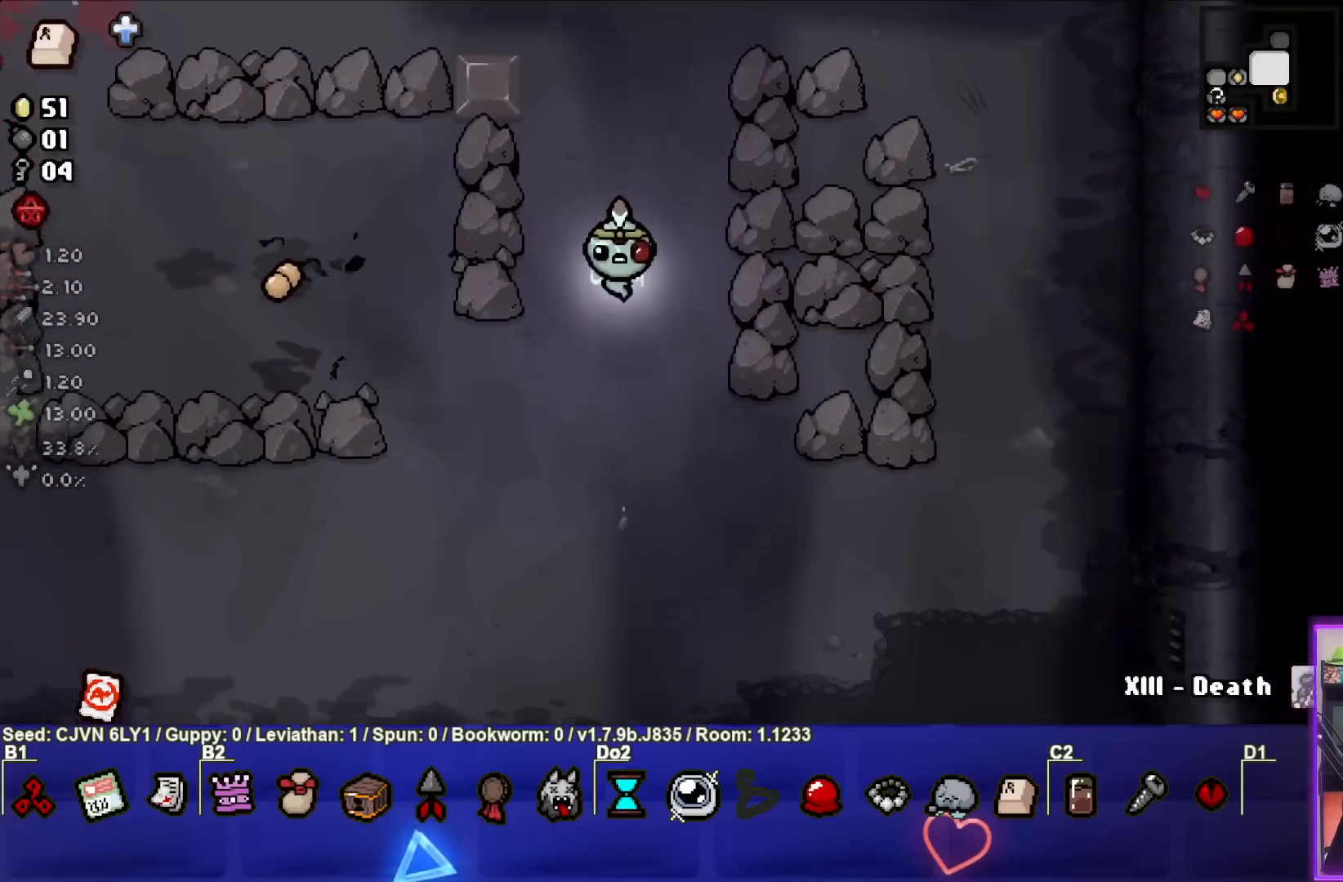
{"buttons": [], "left_stick": "down", "events": []}
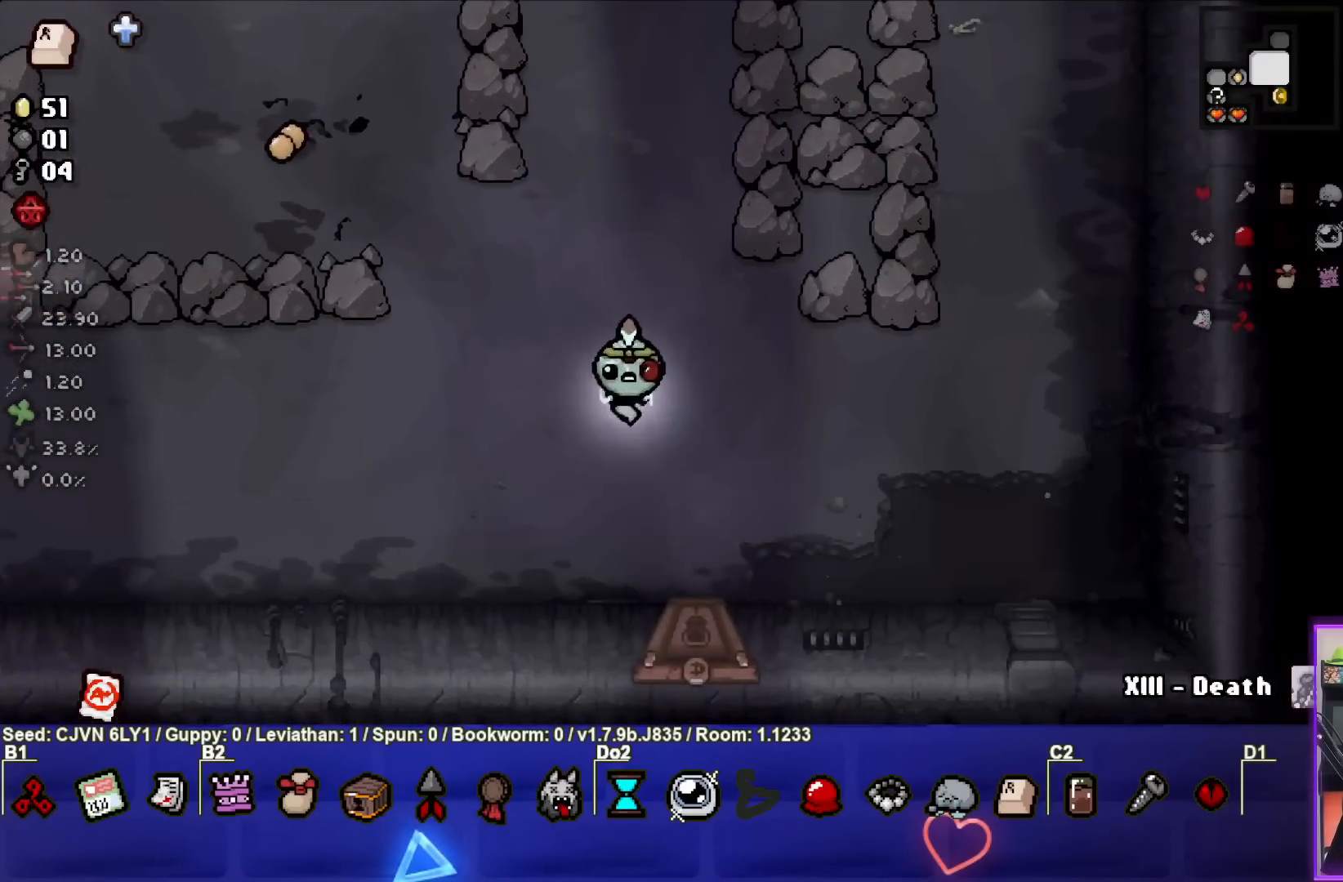
{"buttons": [], "left_stick": "down", "events": []}
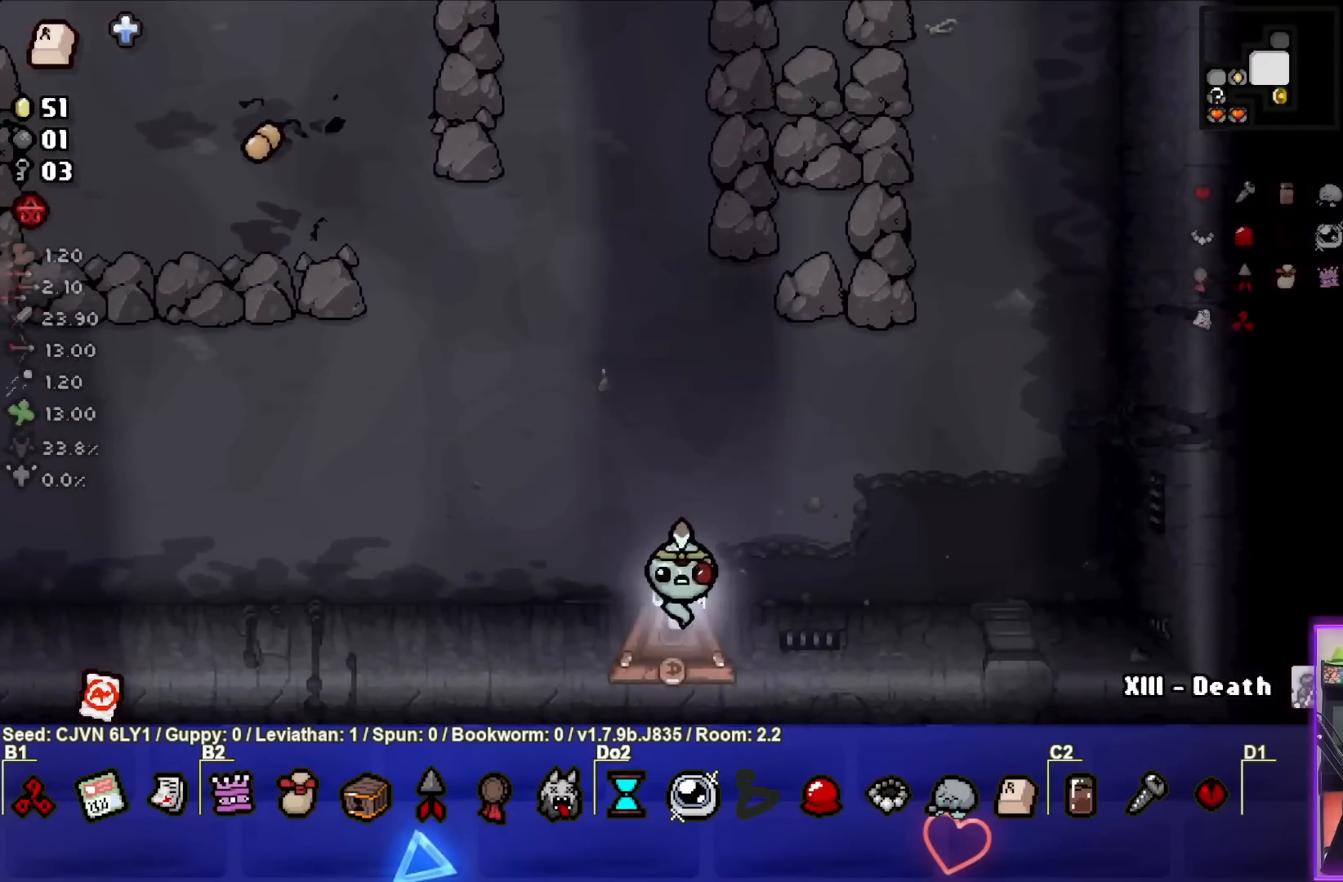
{"buttons": [], "left_stick": "center", "events": [[50, "left_stick", "center"]]}
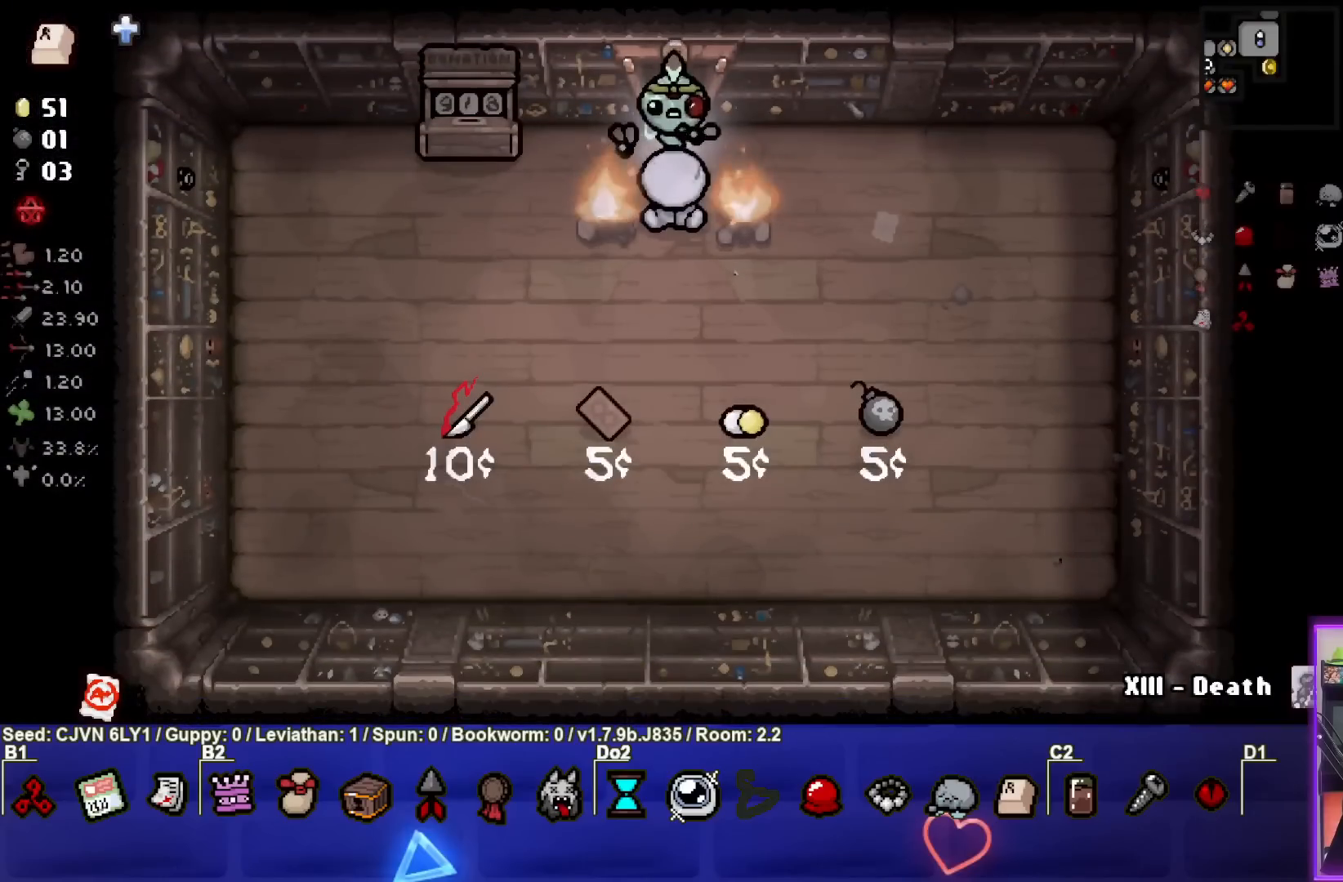
{"buttons": [], "left_stick": "center", "events": [[300, "left_stick", "up-left"], [367, "CROSS", "down"], [450, "left_stick", "center"], [467, "CROSS", "up"]]}
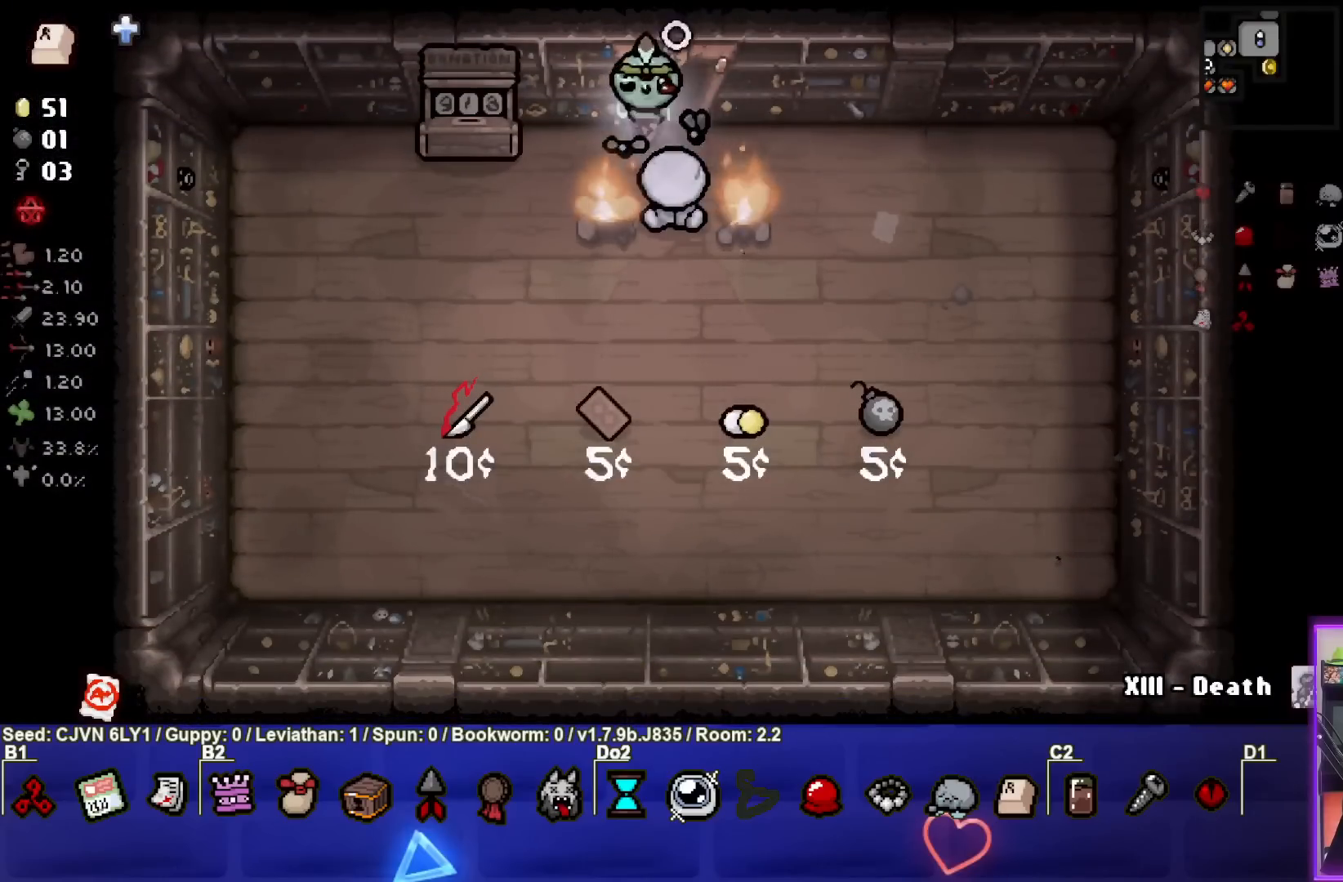
{"buttons": ["CROSS"], "left_stick": "right", "events": [[33, "CROSS", "down"], [117, "CROSS", "up"], [183, "CROSS", "down"], [267, "CROSS", "up"], [333, "CROSS", "down"], [417, "CROSS", "up"], [467, "left_stick", "right"], [483, "CROSS", "down"]]}
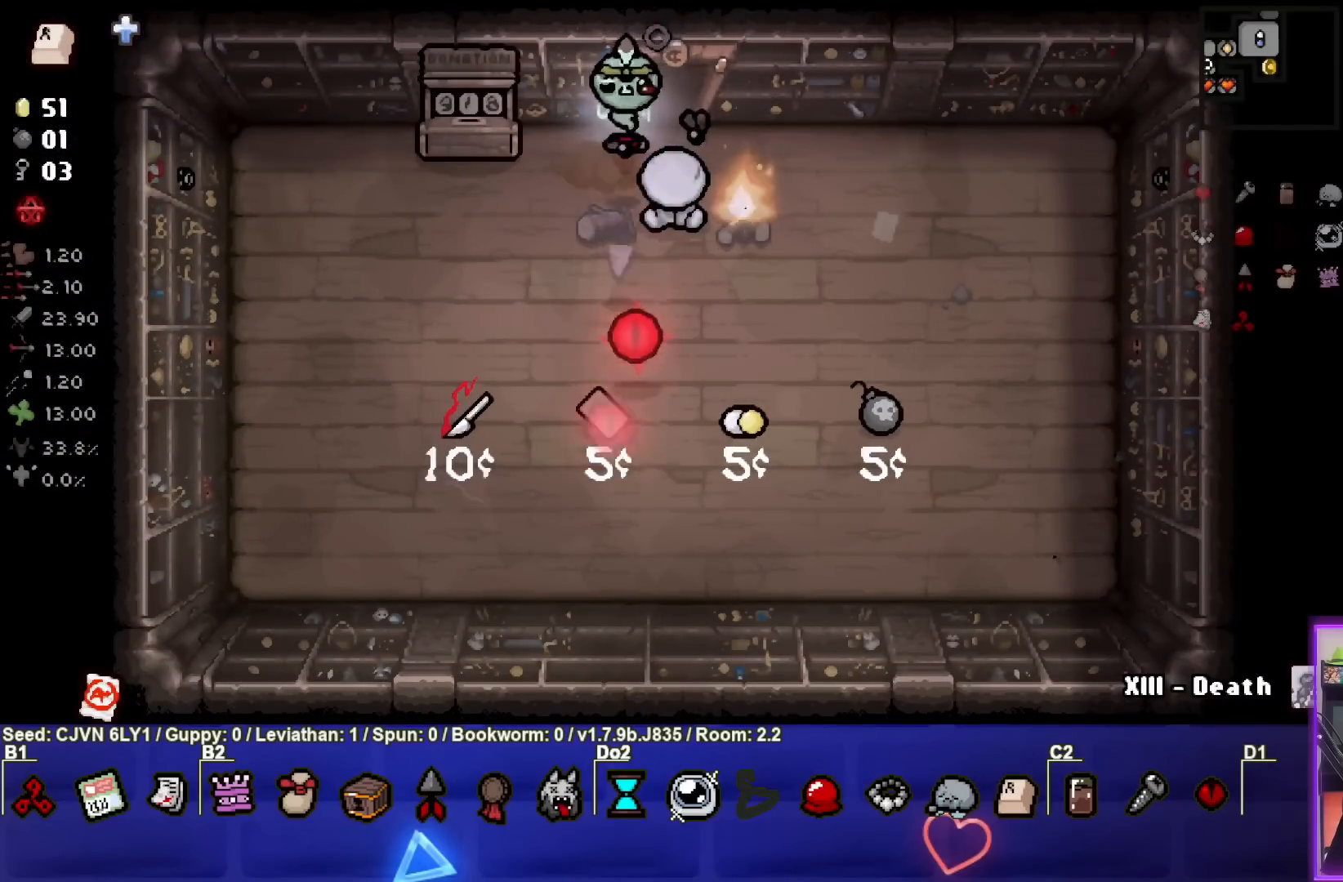
{"buttons": ["CROSS"], "left_stick": "center", "events": [[67, "CROSS", "up"], [150, "CROSS", "down"], [183, "left_stick", "center"], [233, "CROSS", "up"], [300, "CROSS", "down"], [383, "CROSS", "up"], [450, "CROSS", "down"]]}
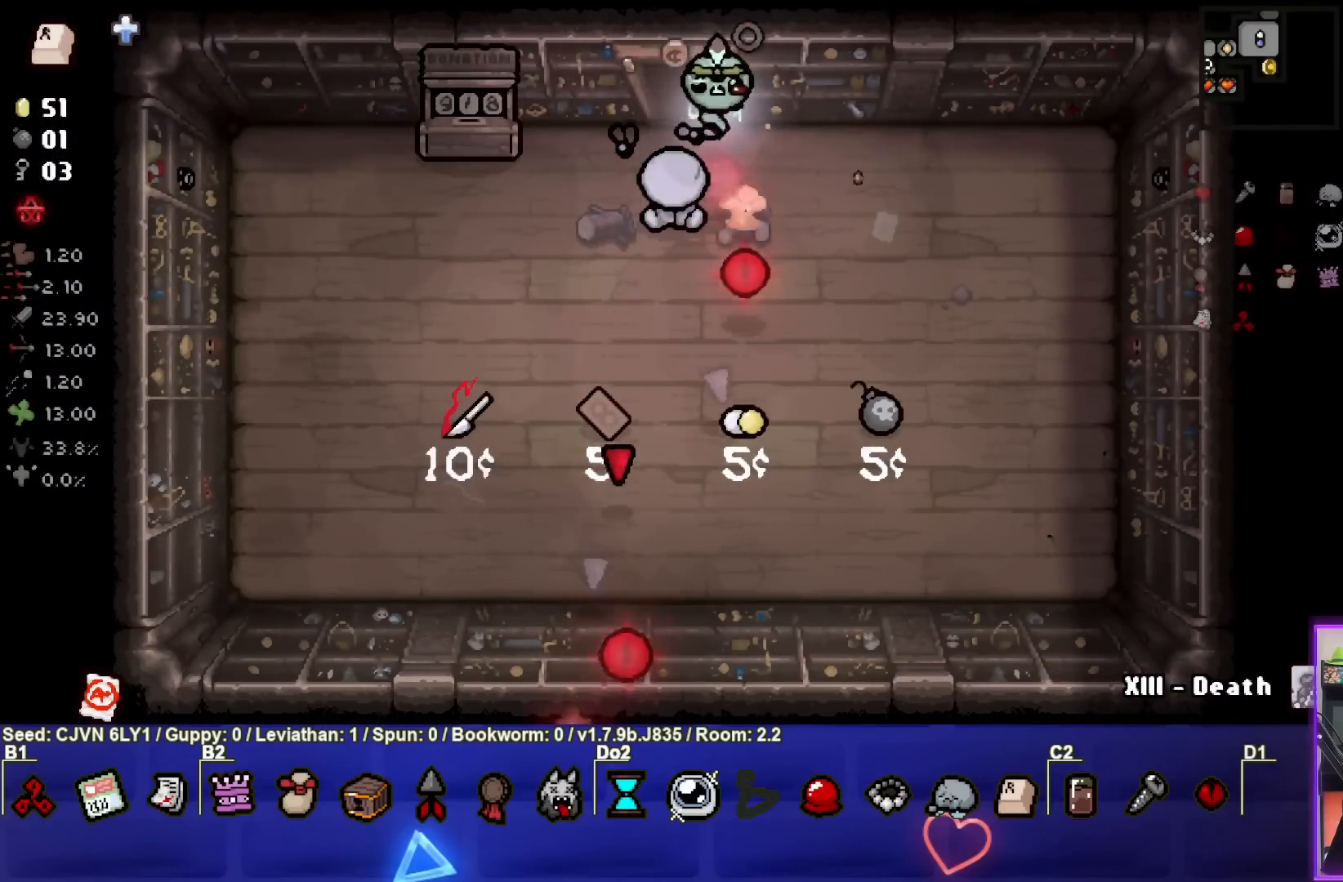
{"buttons": [], "left_stick": "down-left", "events": [[33, "CROSS", "up"], [100, "CROSS", "down"], [183, "CROSS", "up"], [183, "left_stick", "down-left"]]}
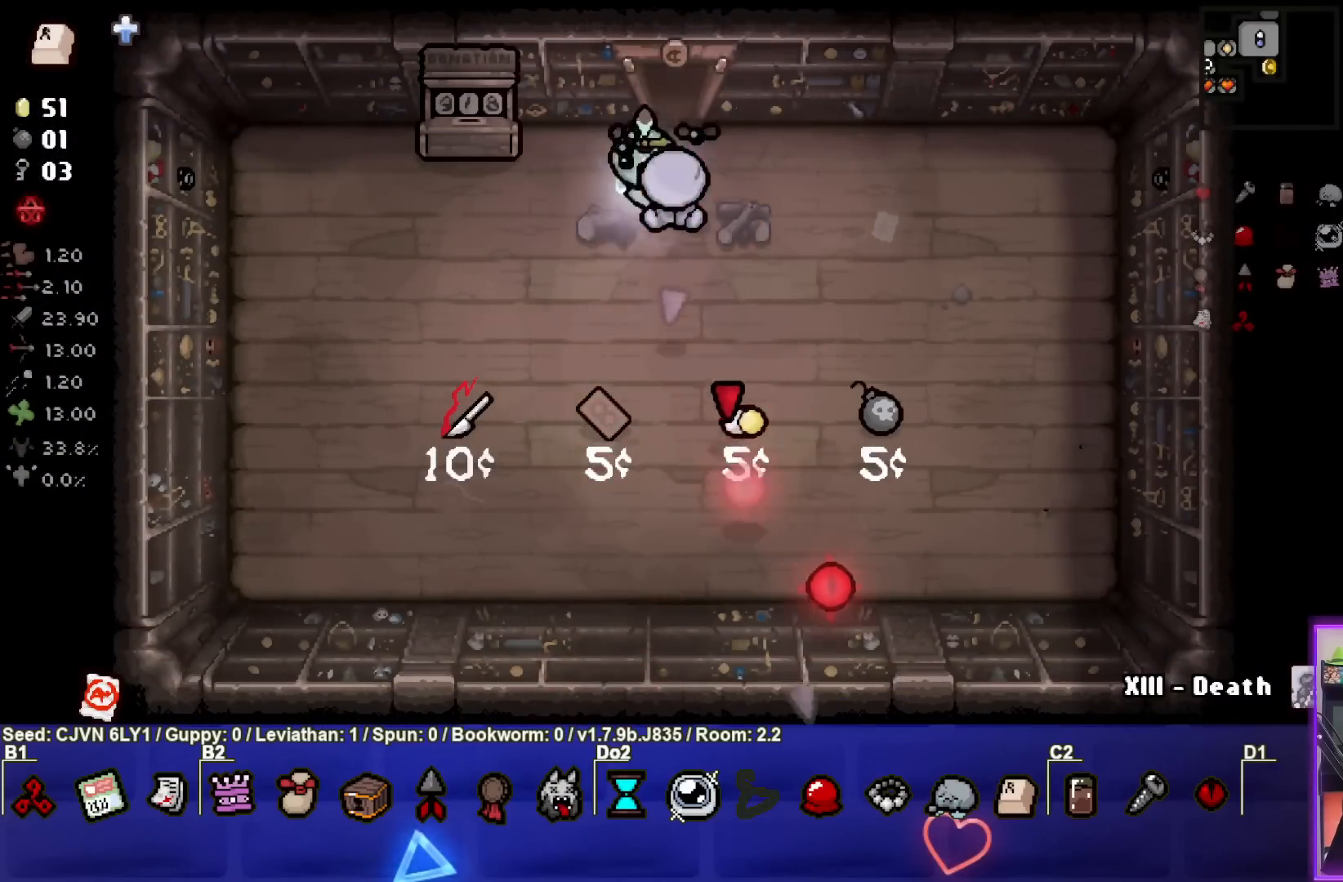
{"buttons": [], "left_stick": "down", "events": [[367, "left_stick", "down"]]}
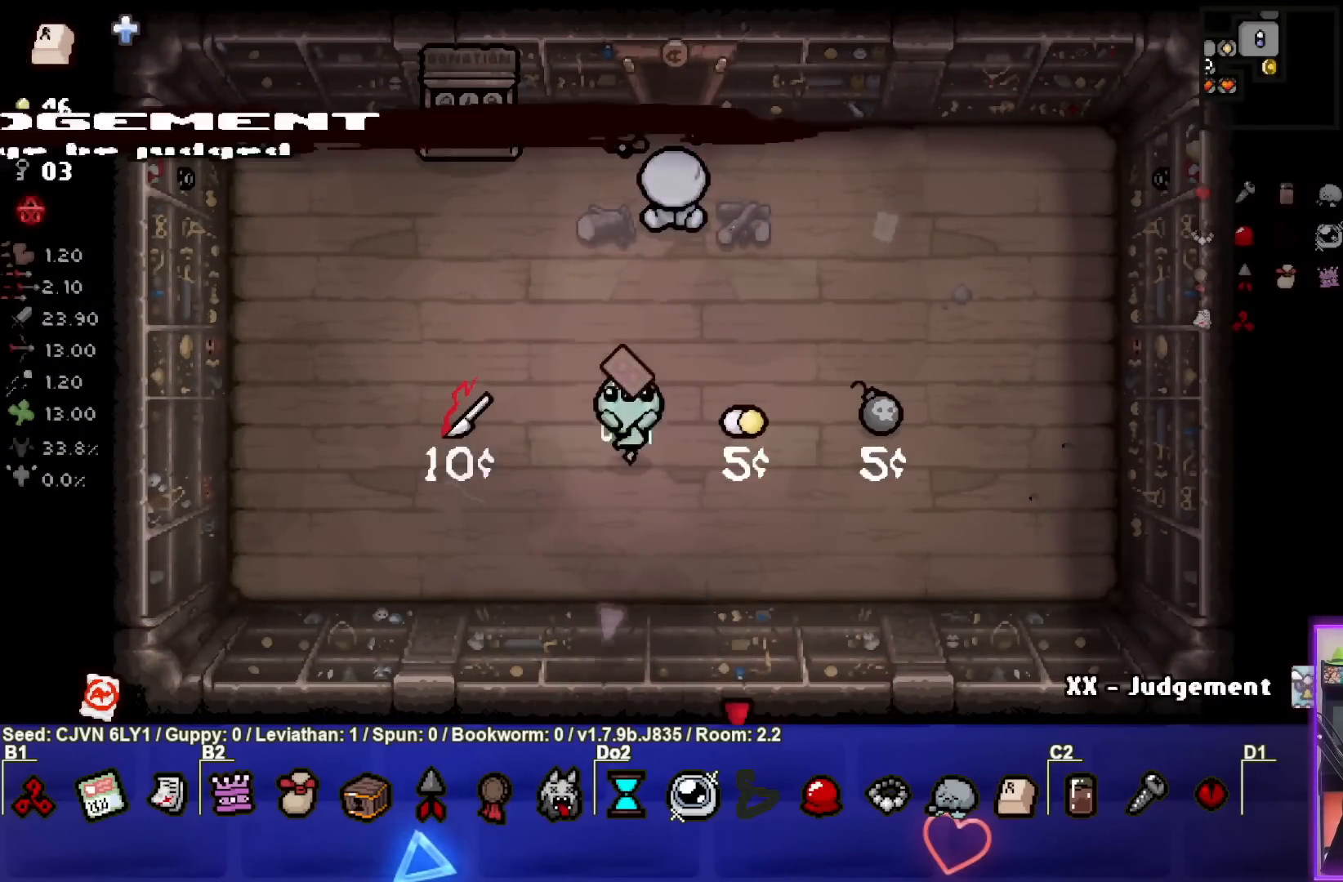
{"buttons": [], "left_stick": "center", "events": [[117, "left_stick", "down-right"], [217, "left_stick", "center"]]}
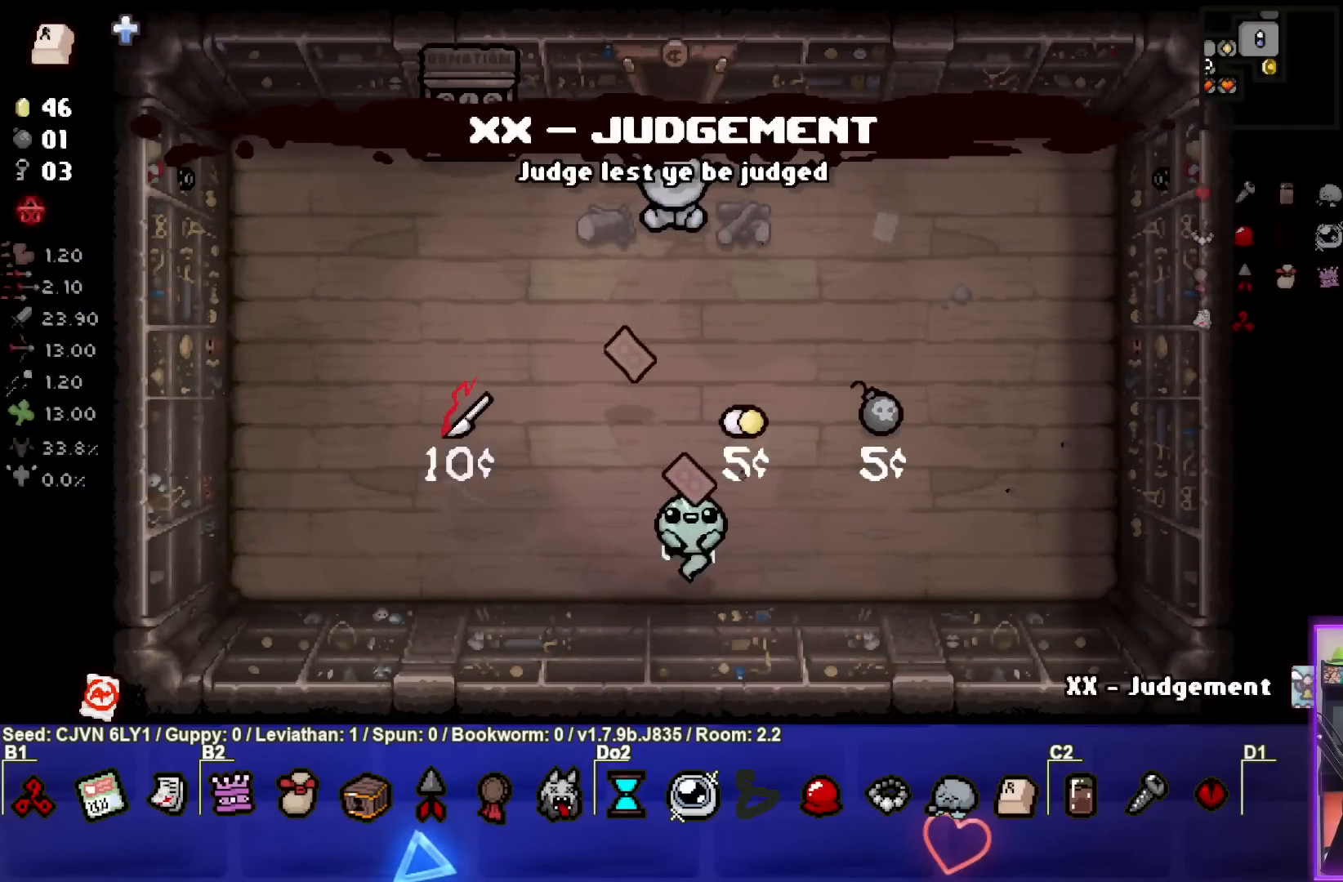
{"buttons": [], "left_stick": "center", "events": []}
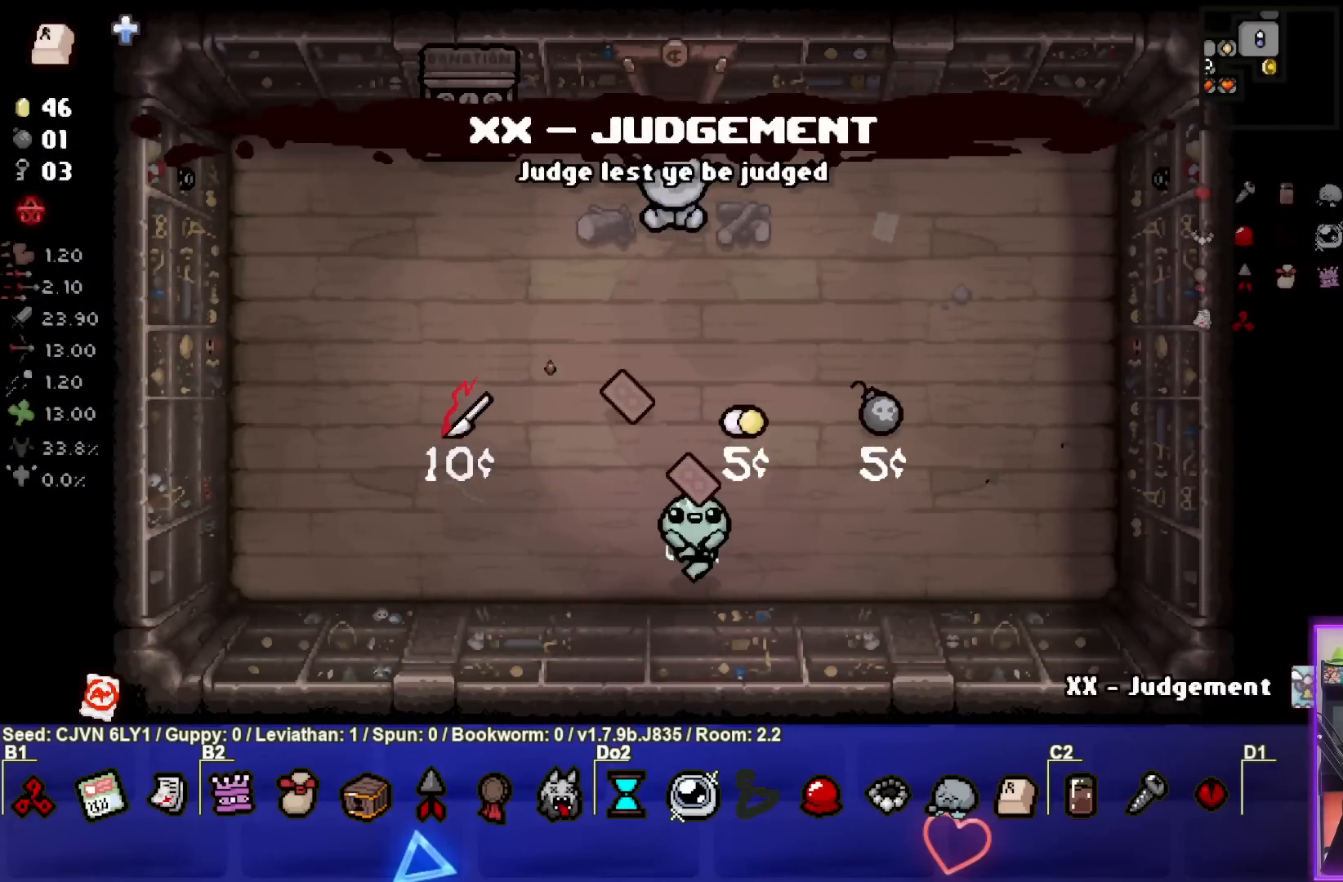
{"buttons": [], "left_stick": "up", "events": [[200, "left_stick", "up"]]}
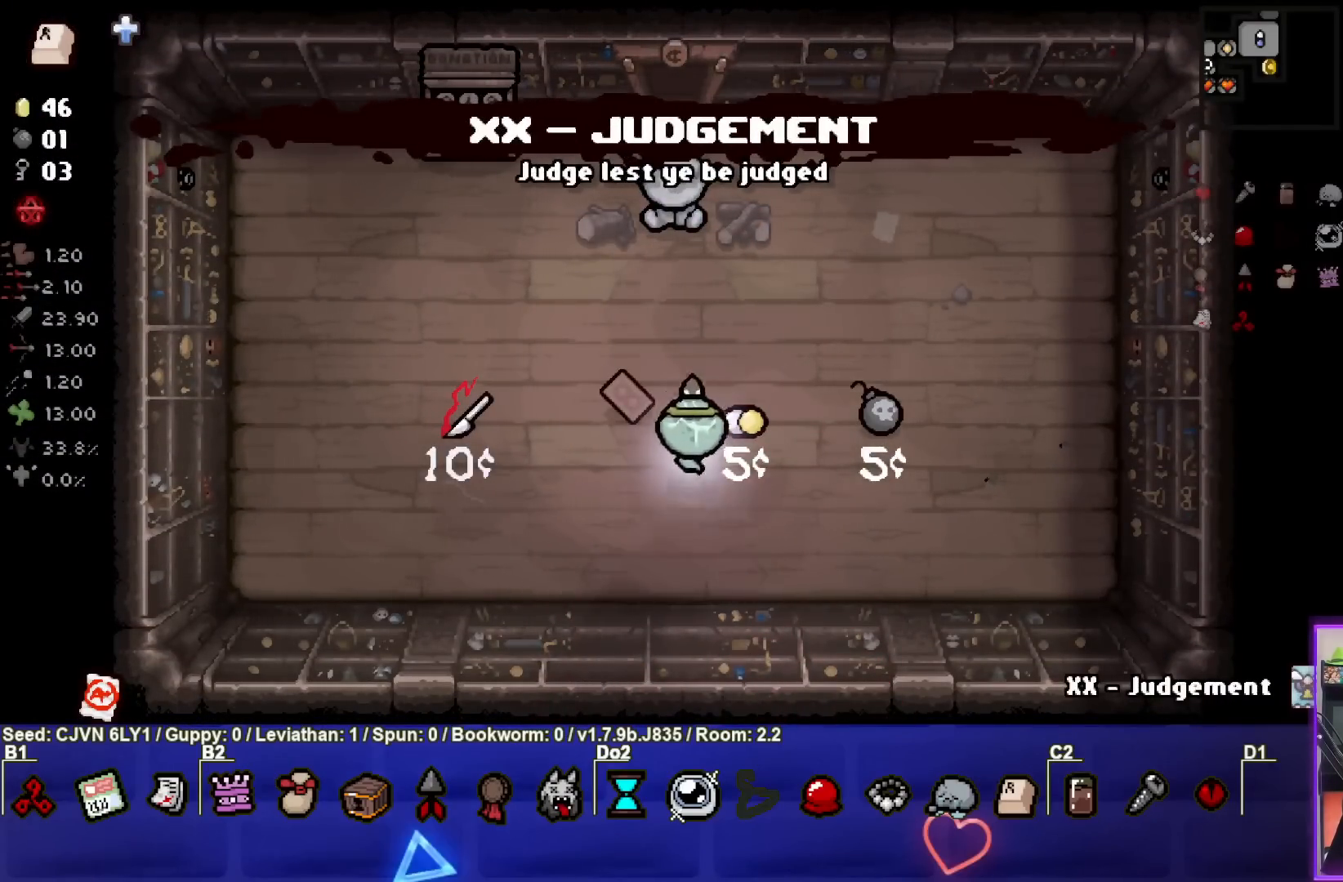
{"buttons": [], "left_stick": "center", "events": [[283, "left_stick", "center"]]}
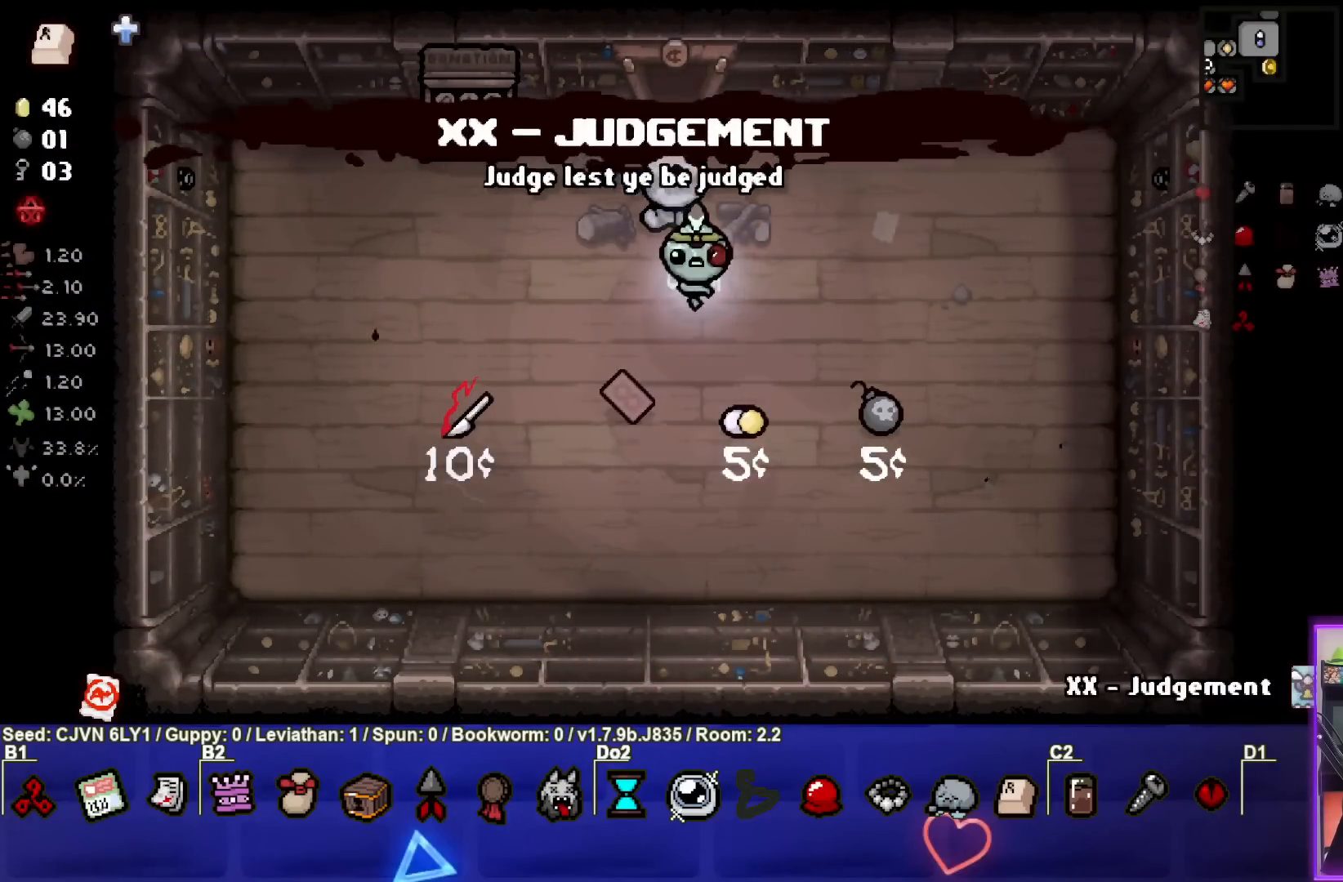
{"buttons": [], "left_stick": "center", "events": [[350, "R1", "down"], [467, "R1", "up"]]}
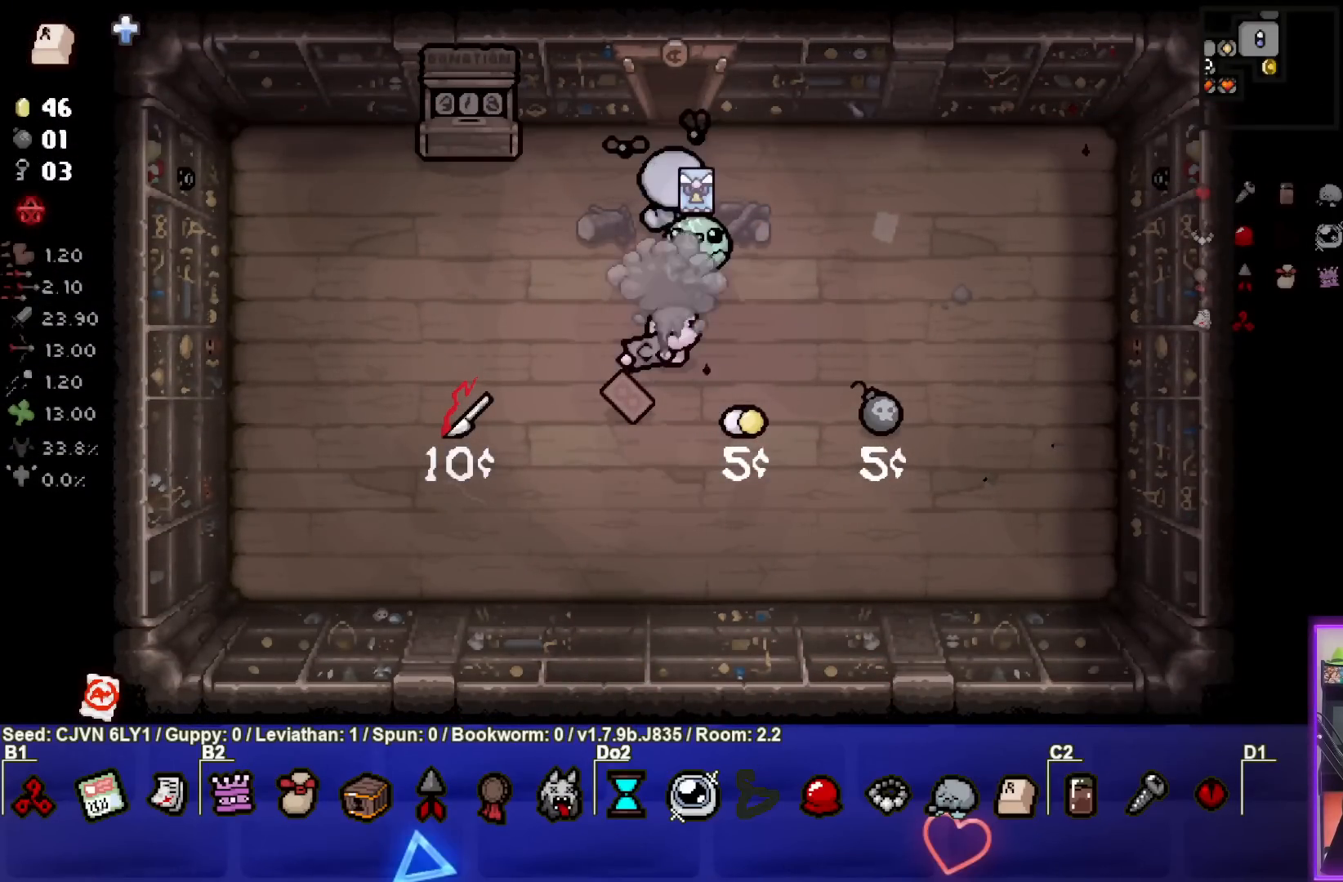
{"buttons": [], "left_stick": "center", "events": []}
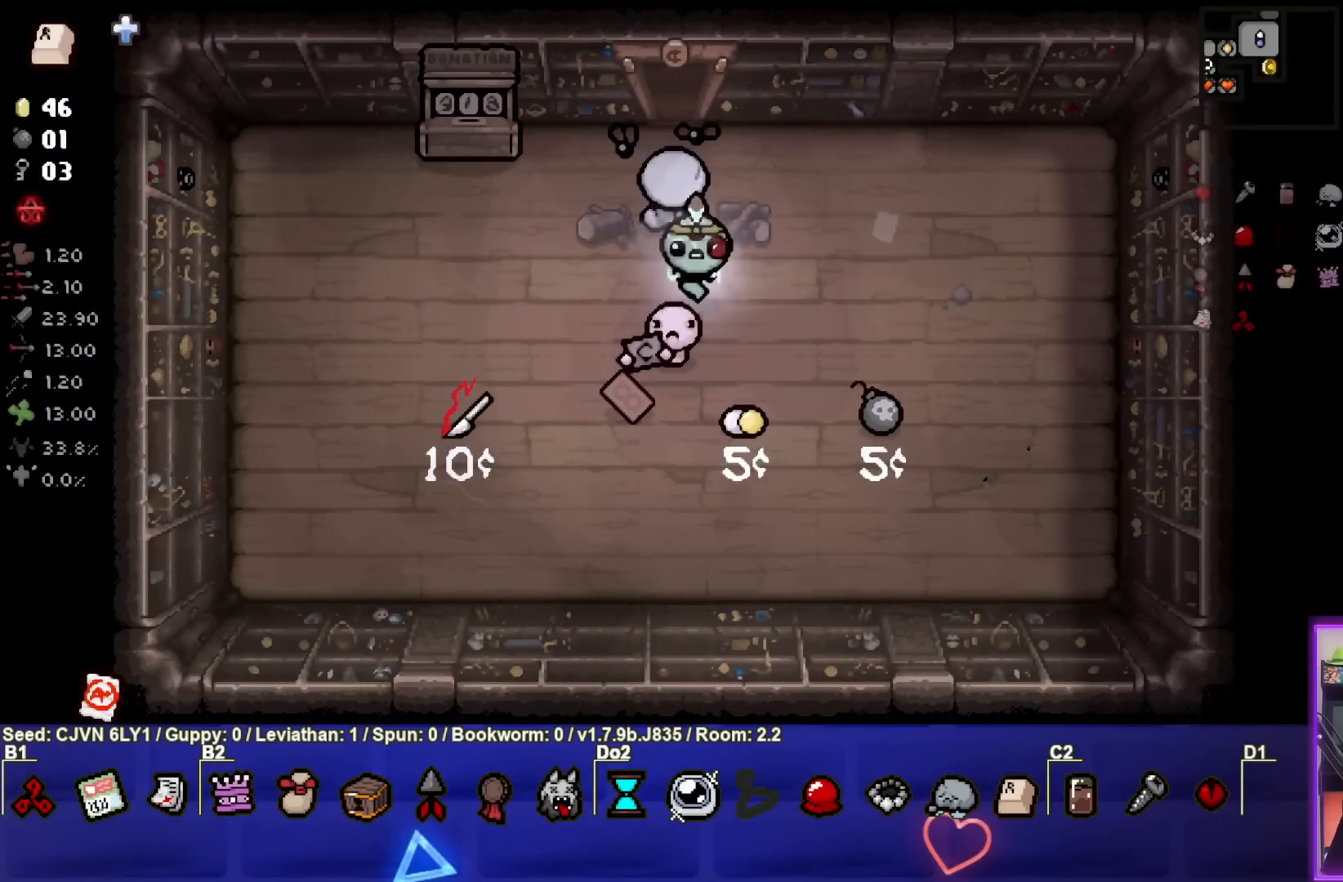
{"buttons": [], "left_stick": "center", "events": [[250, "left_stick", "down"], [367, "left_stick", "center"]]}
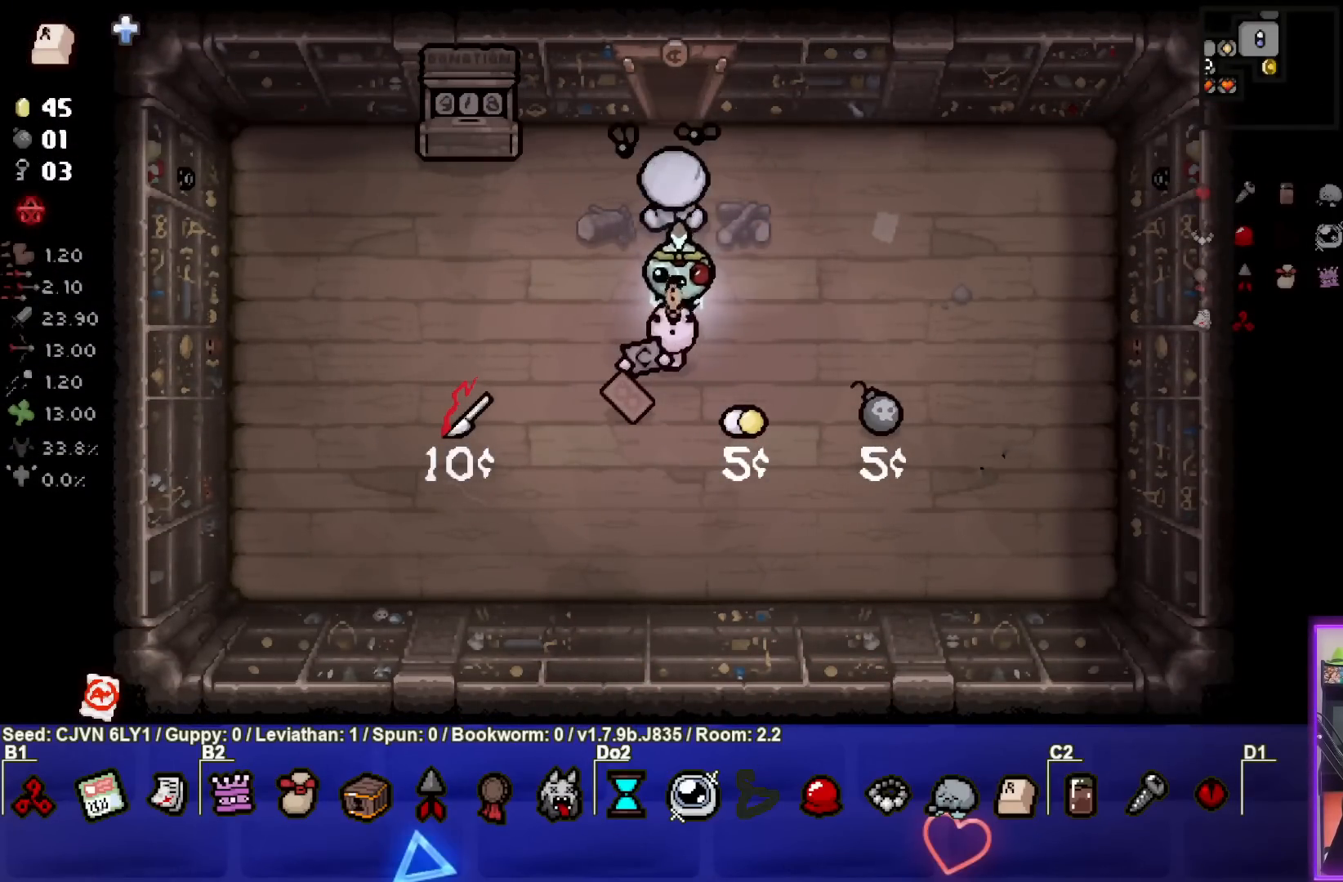
{"buttons": [], "left_stick": "center", "events": []}
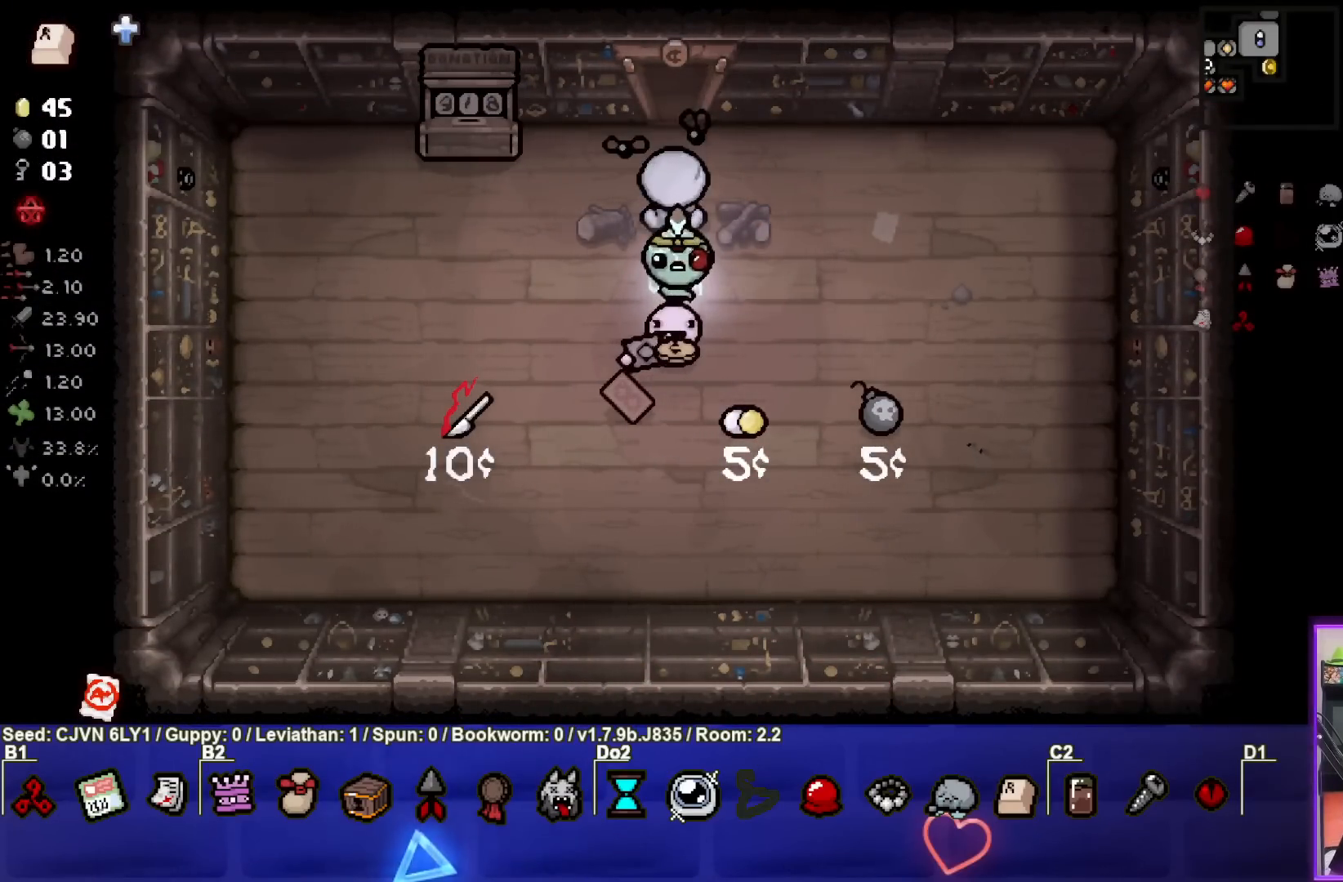
{"buttons": [], "left_stick": "center", "events": [[250, "left_stick", "down"], [350, "left_stick", "center"]]}
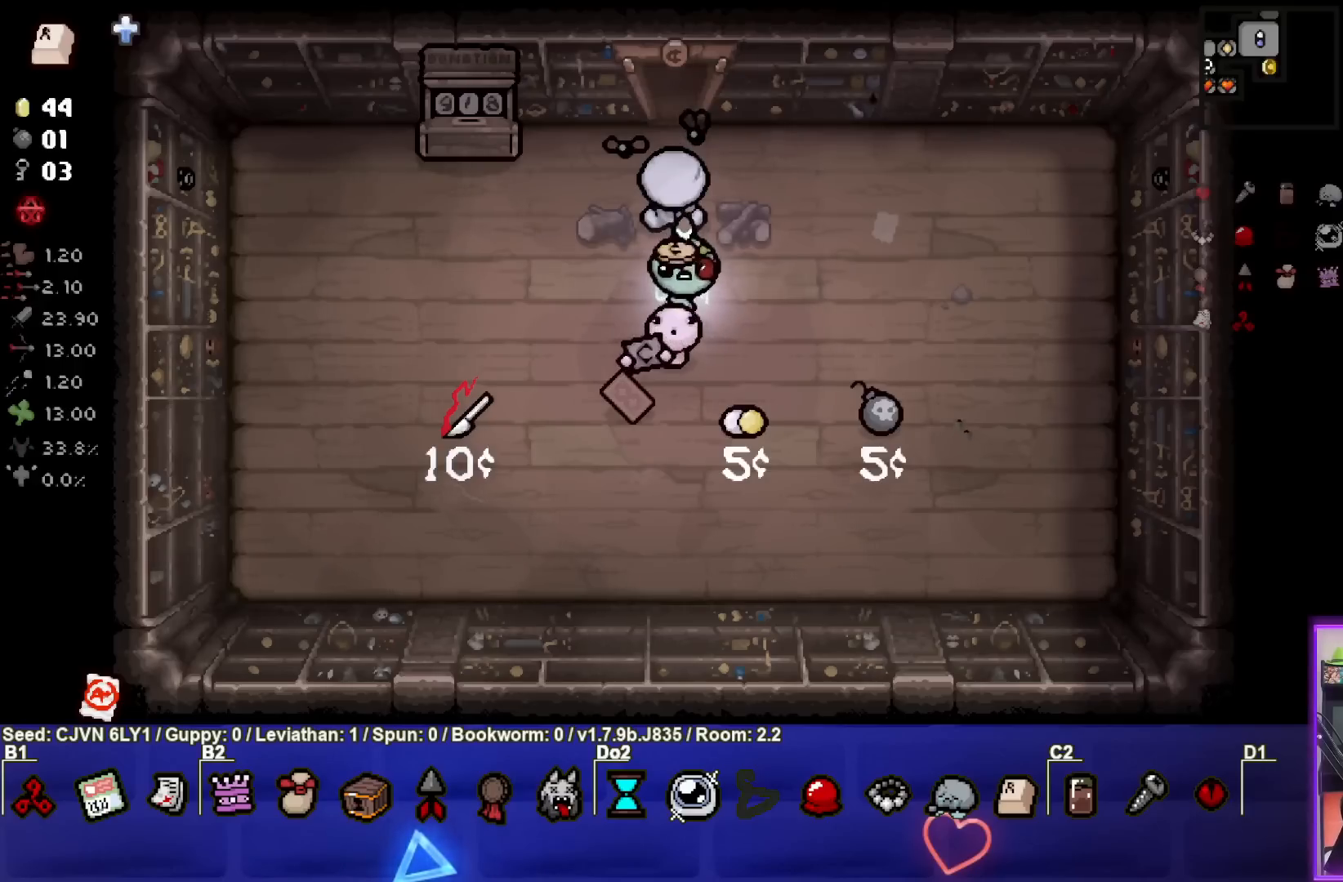
{"buttons": [], "left_stick": "center", "events": []}
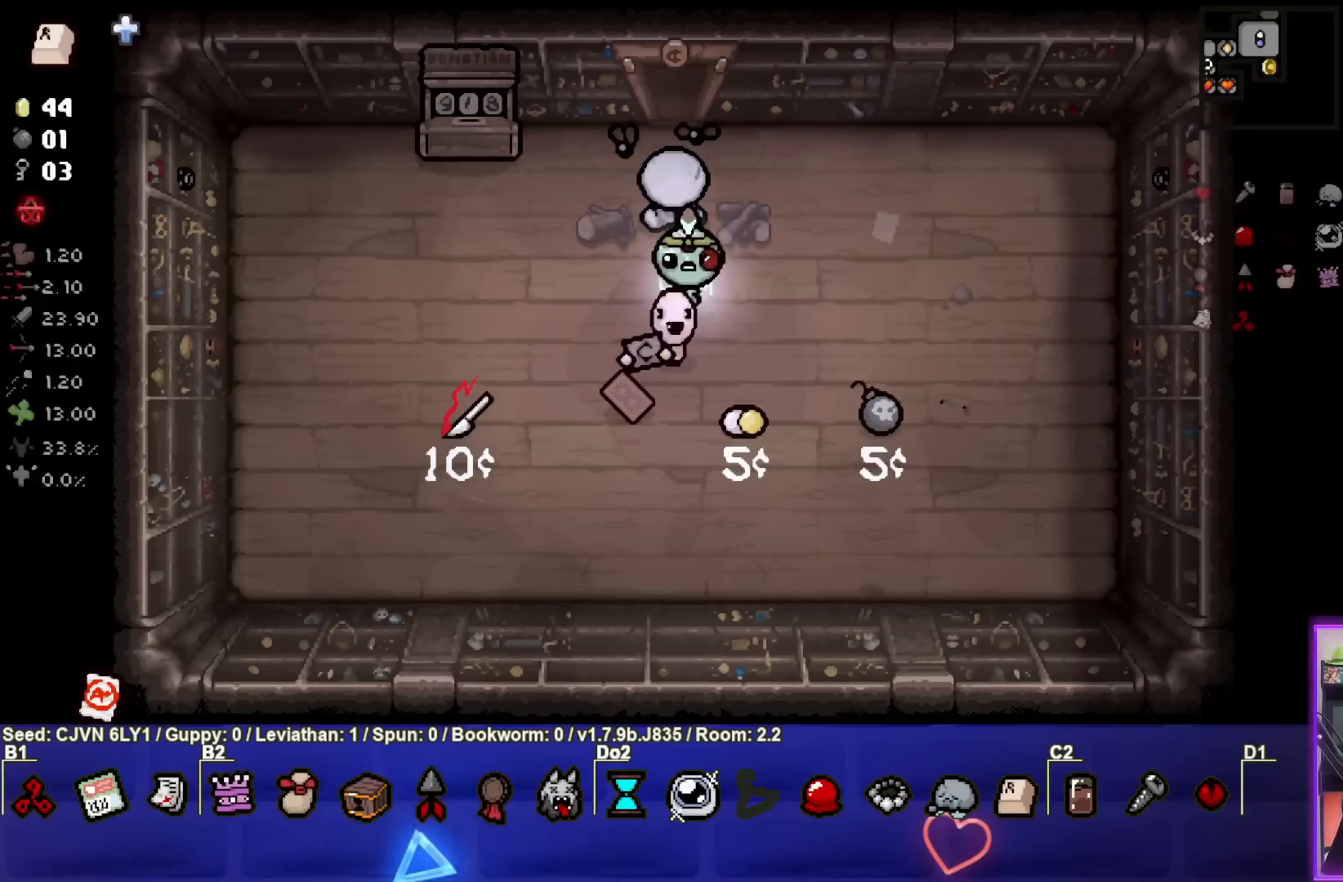
{"buttons": [], "left_stick": "center", "events": [[117, "left_stick", "down"], [233, "left_stick", "center"]]}
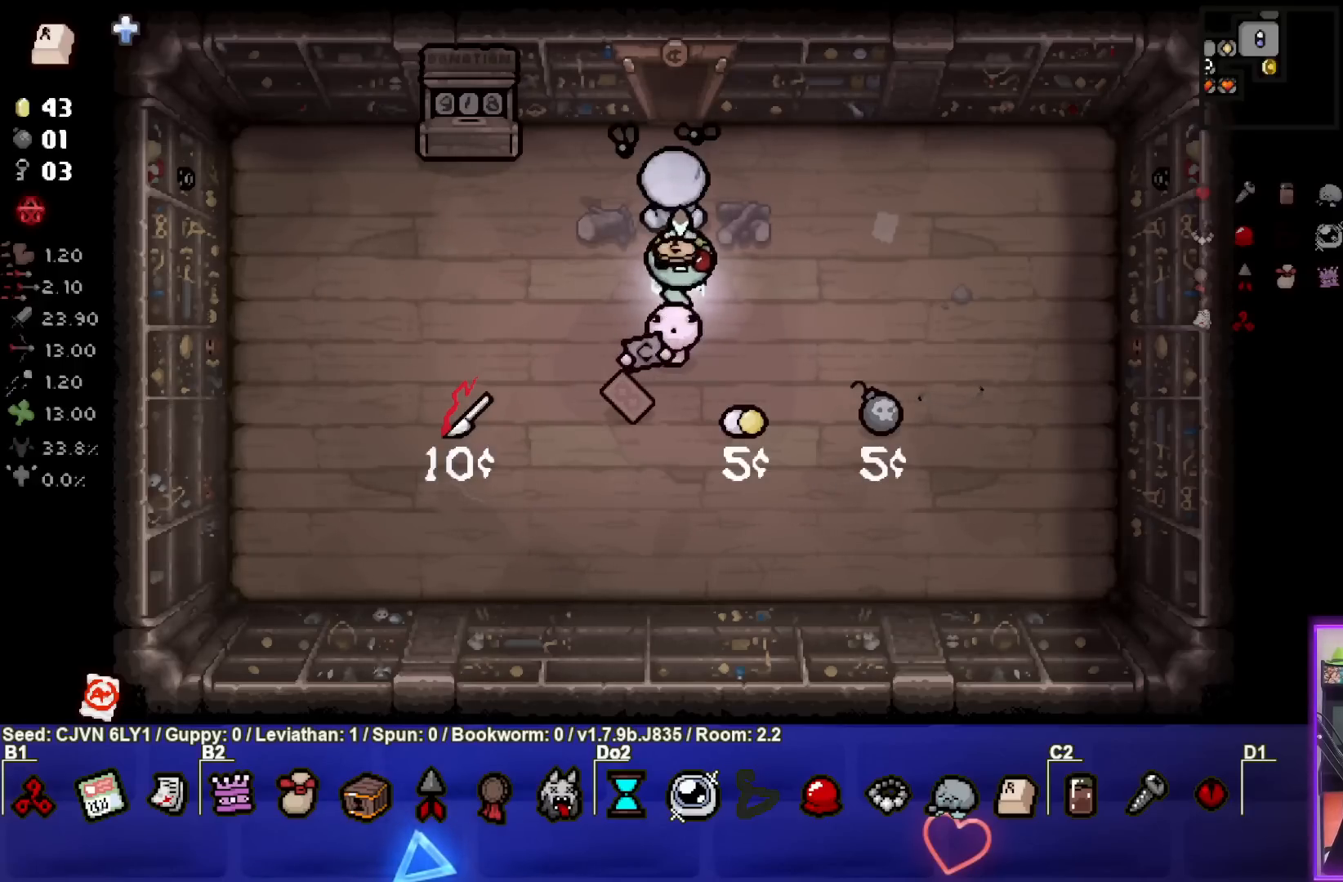
{"buttons": [], "left_stick": "center", "events": []}
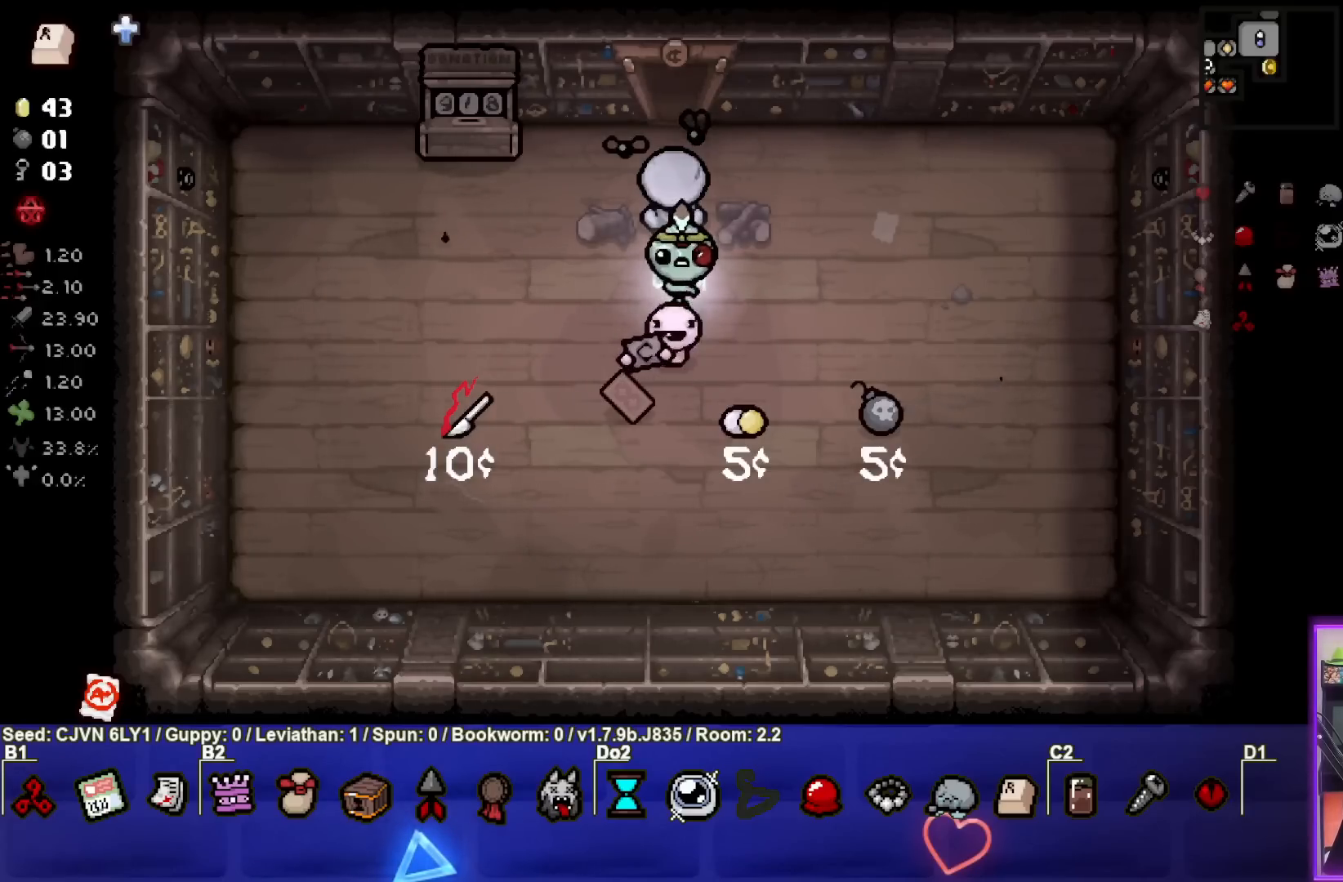
{"buttons": [], "left_stick": "center", "events": [[50, "left_stick", "down"], [167, "left_stick", "center"]]}
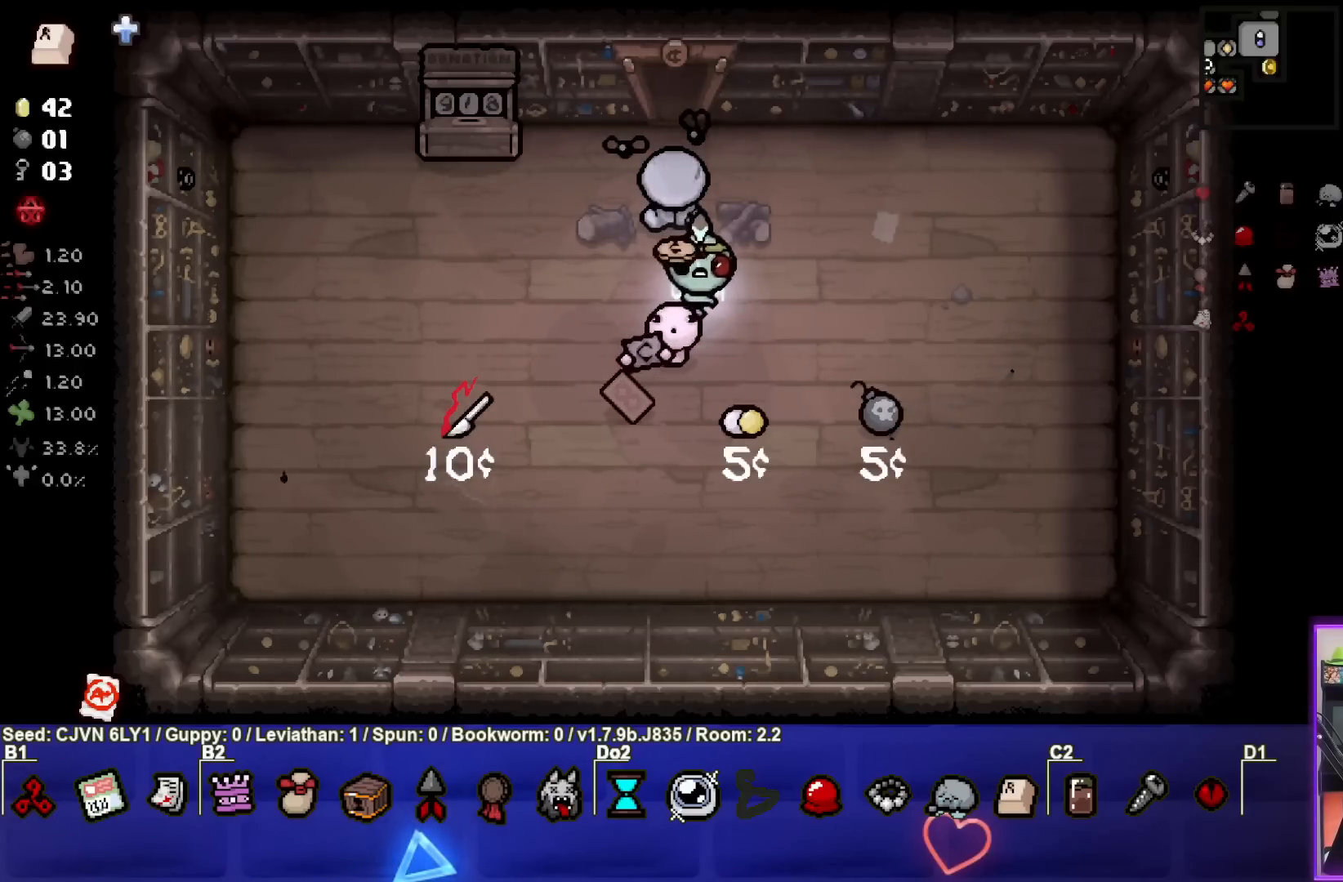
{"buttons": [], "left_stick": "center", "events": [[417, "left_stick", "down-left"], [500, "left_stick", "center"]]}
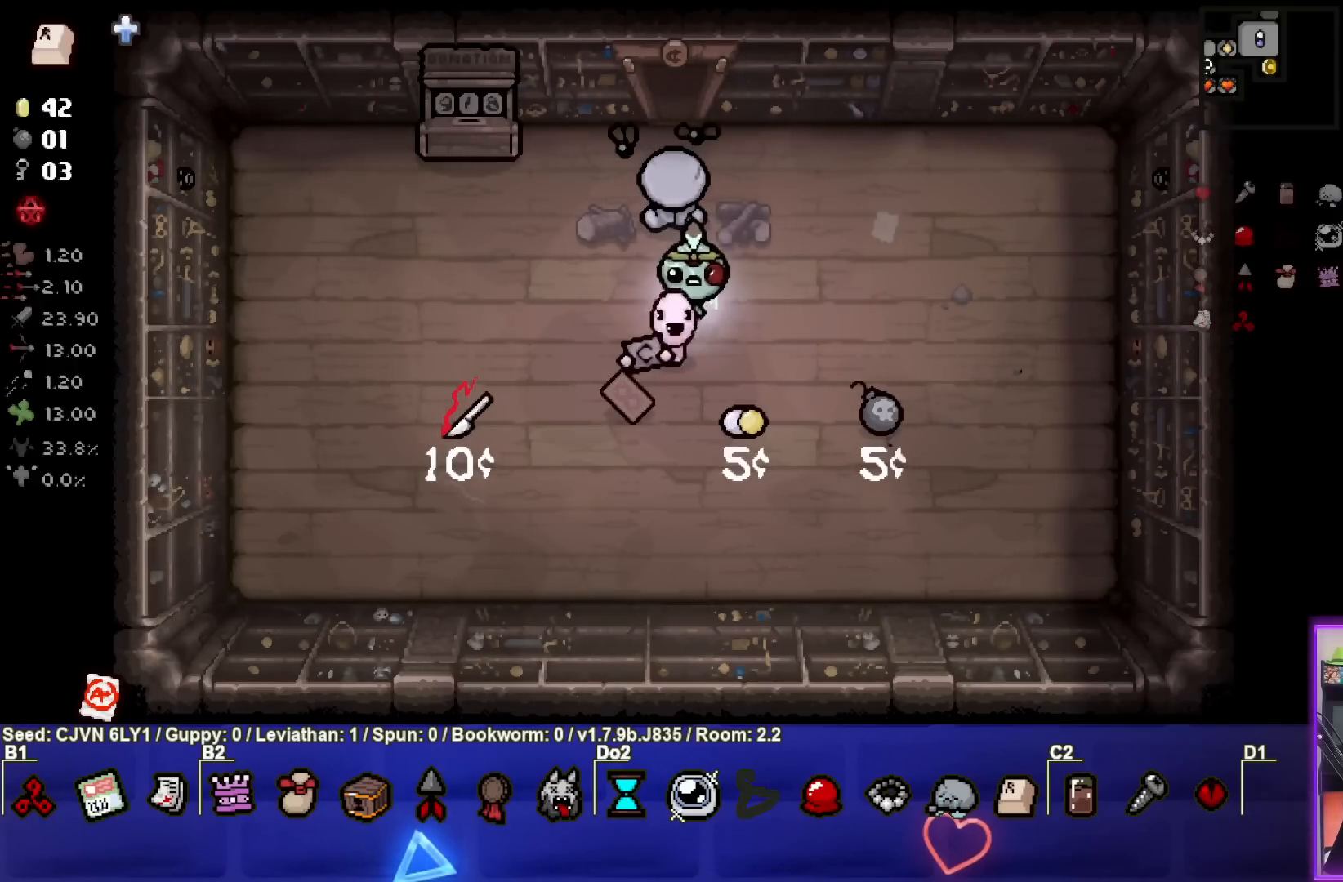
{"buttons": [], "left_stick": "center", "events": []}
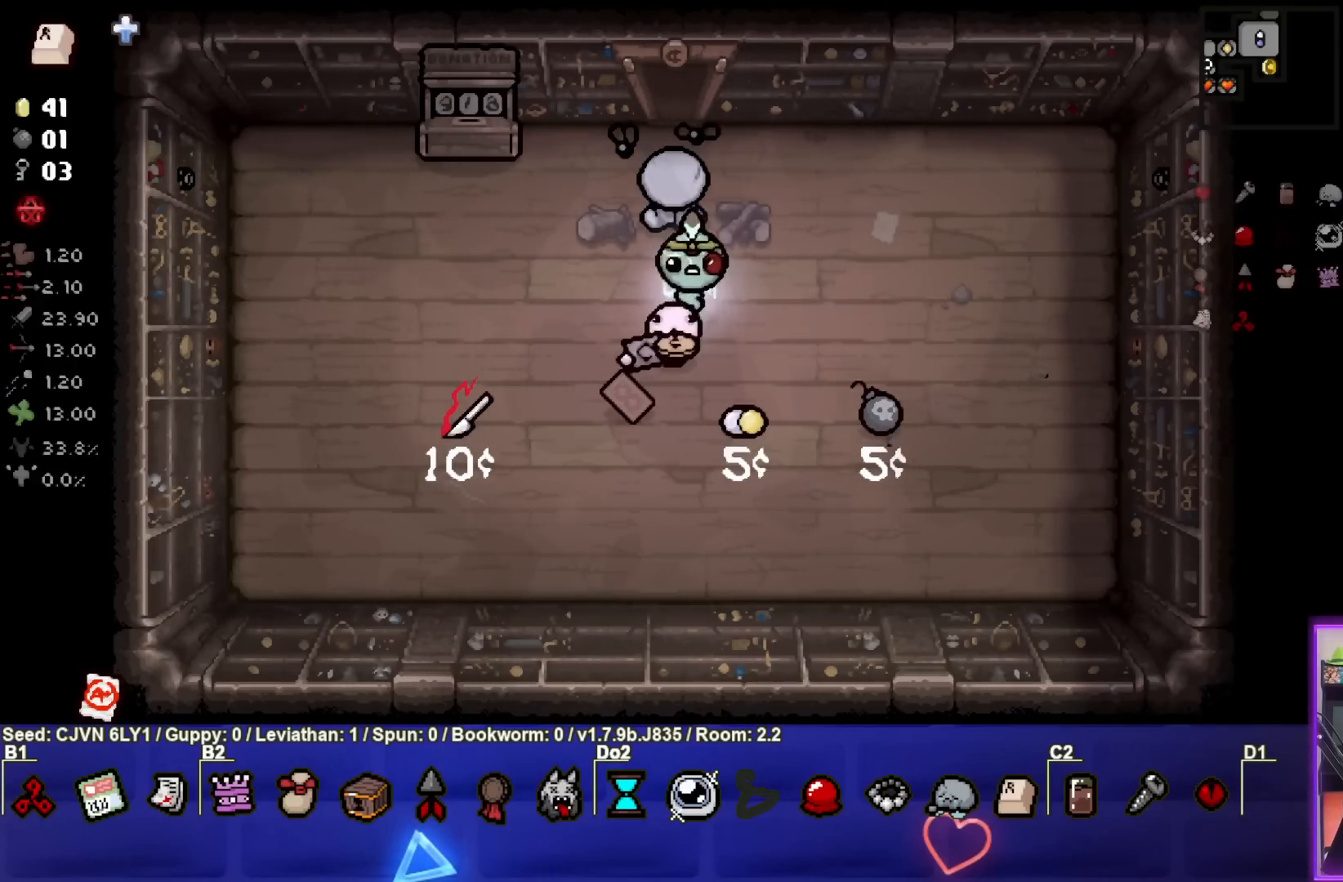
{"buttons": [], "left_stick": "down-left", "events": [[400, "left_stick", "down-left"]]}